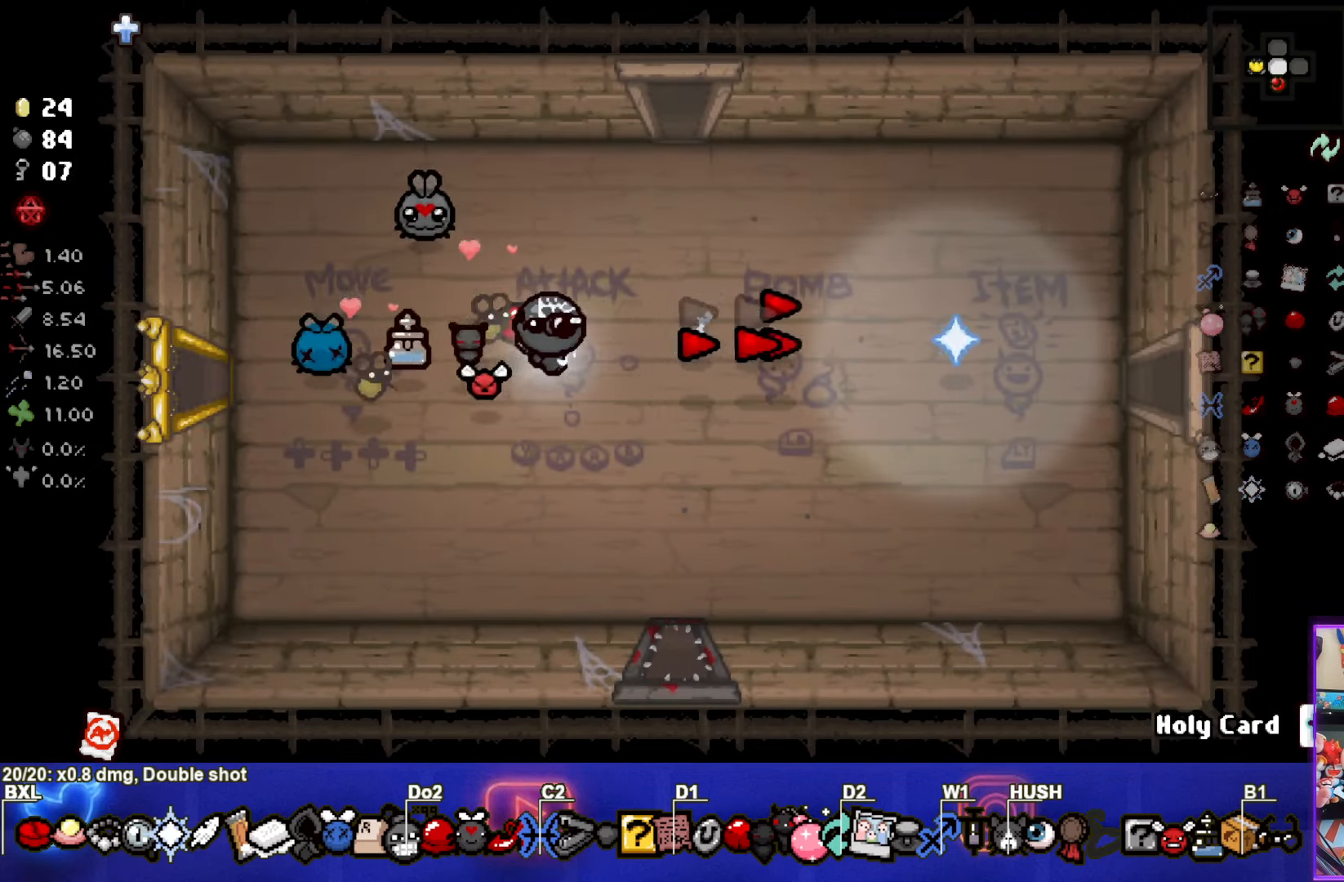
Gameplay with a controller (PlayStation layout); each line is a JSON object with the inputs held at the frame after it (dt_ms = milliseconds from this image to that frame). "events" lists button and stick changes between this image and that frame as [ms after this image, input, new state], when the widget could be followed in between. Not read: R3 right_stick.
{"dt_ms": 500, "buttons": [], "left_stick": "right", "events": []}
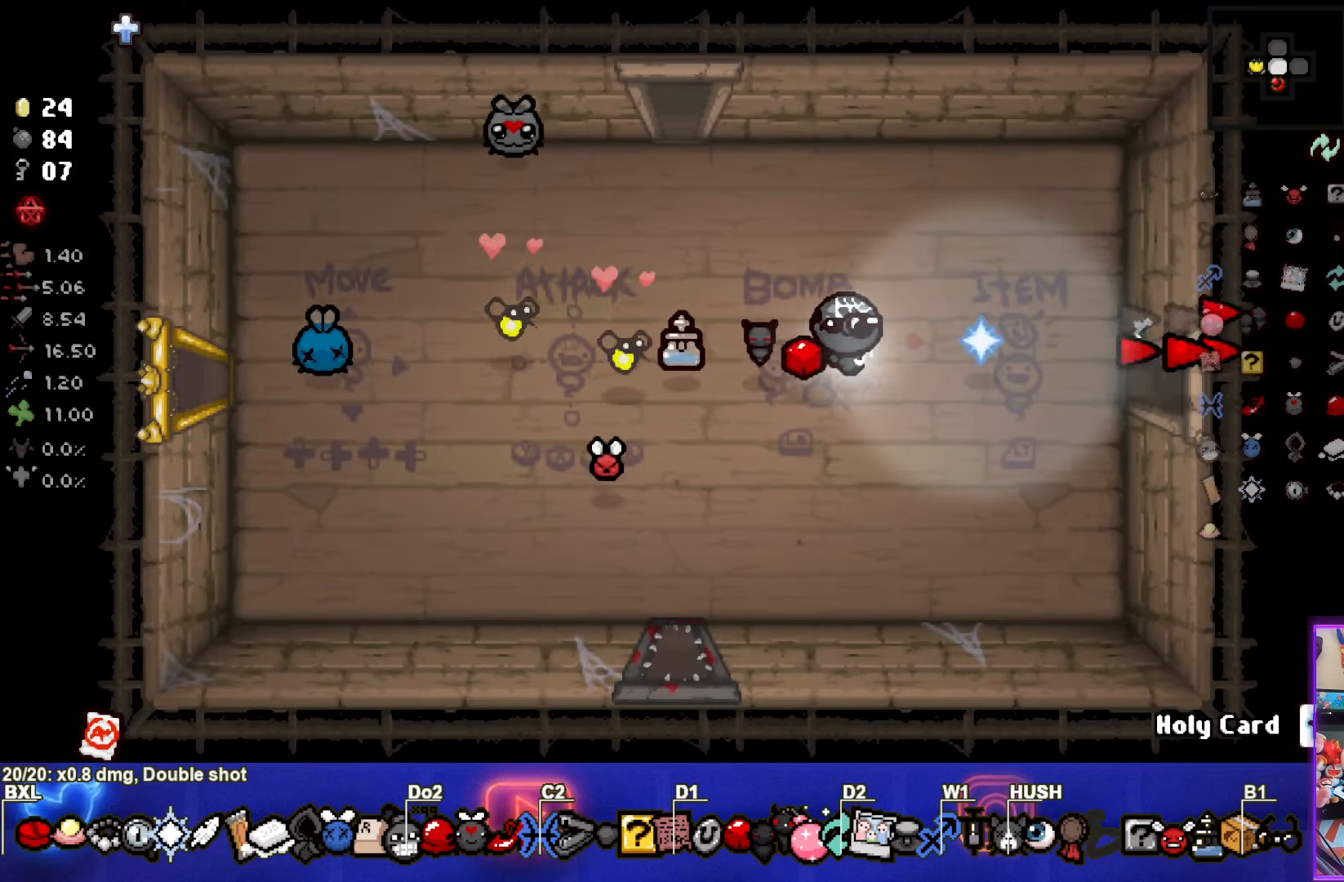
{"dt_ms": 500, "buttons": [], "left_stick": "right", "events": []}
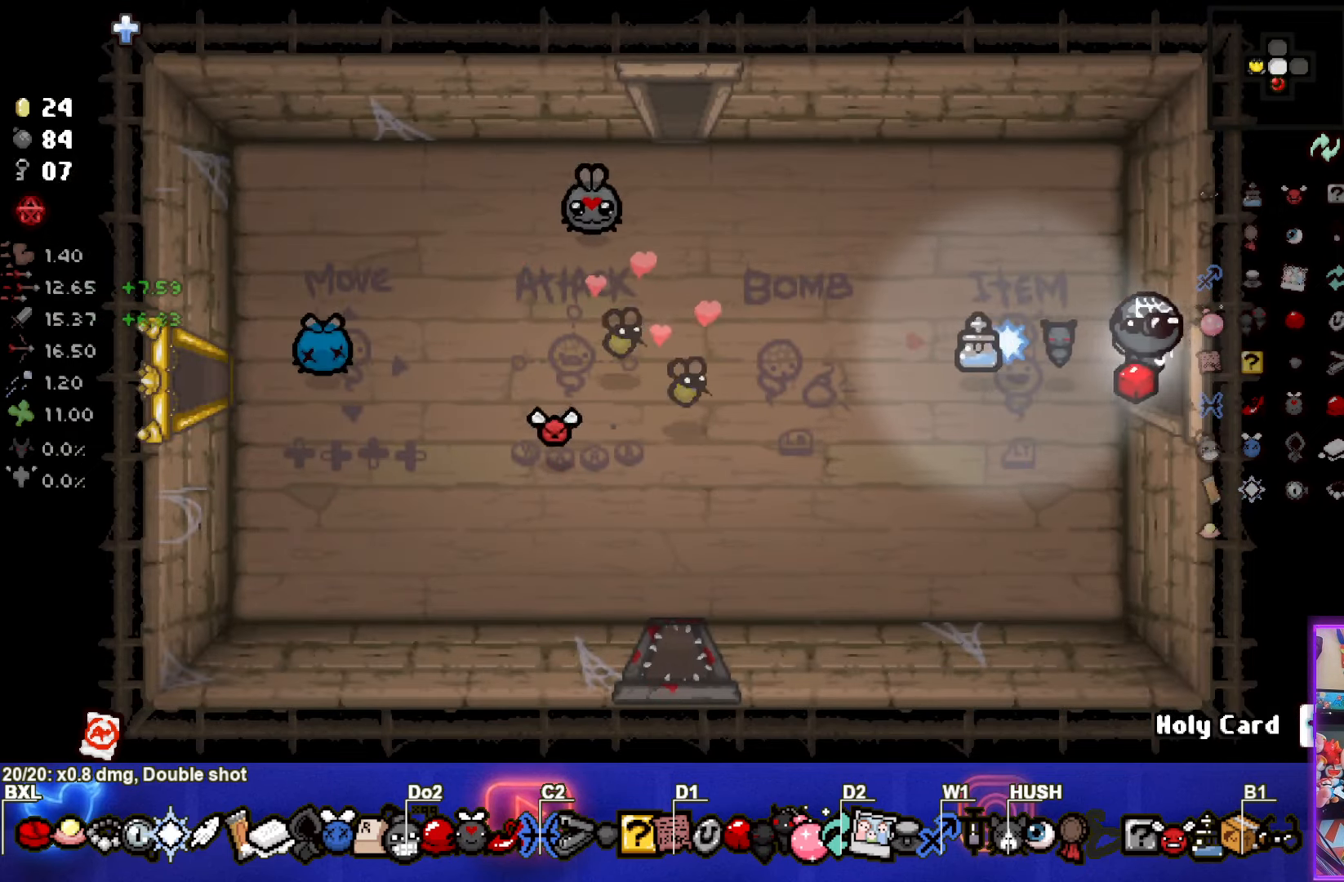
{"dt_ms": 500, "buttons": [], "left_stick": "center", "events": [[150, "left_stick", "center"]]}
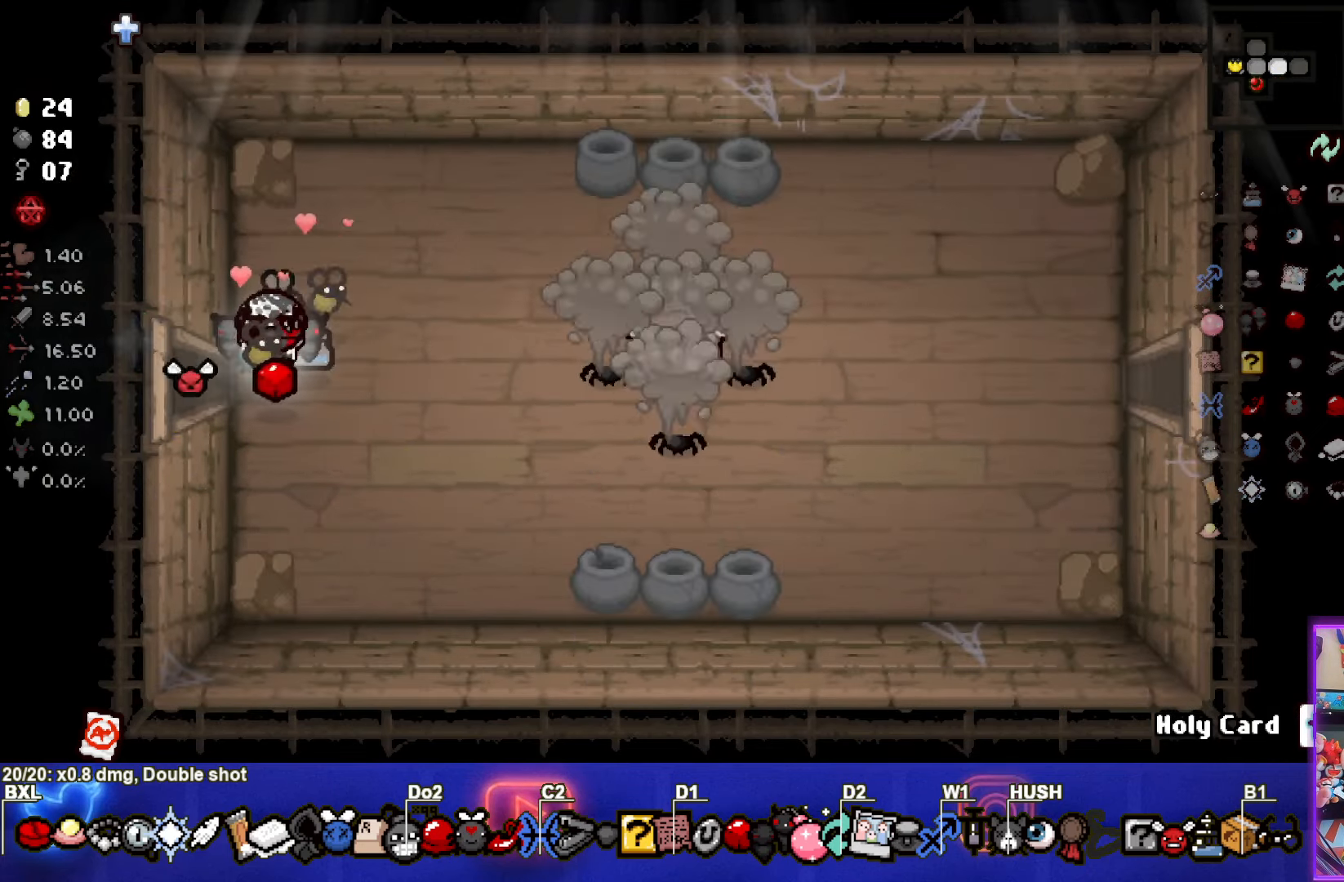
{"dt_ms": 500, "buttons": ["CIRCLE"], "left_stick": "up-left", "events": [[84, "left_stick", "right"], [167, "CIRCLE", "down"], [483, "left_stick", "up-left"]]}
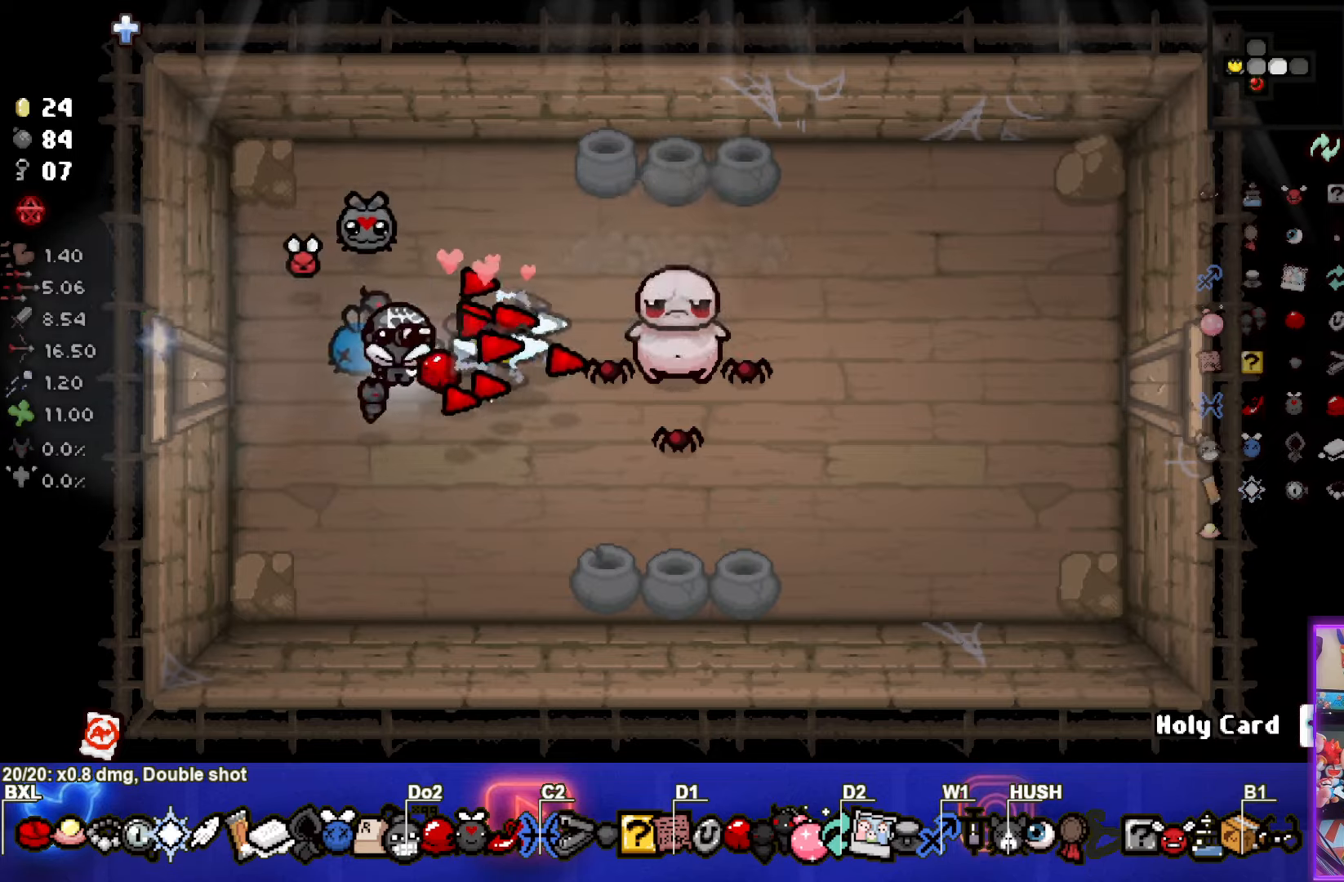
{"dt_ms": 500, "buttons": [], "left_stick": "center", "events": [[66, "CIRCLE", "up"], [133, "left_stick", "left"], [366, "left_stick", "center"]]}
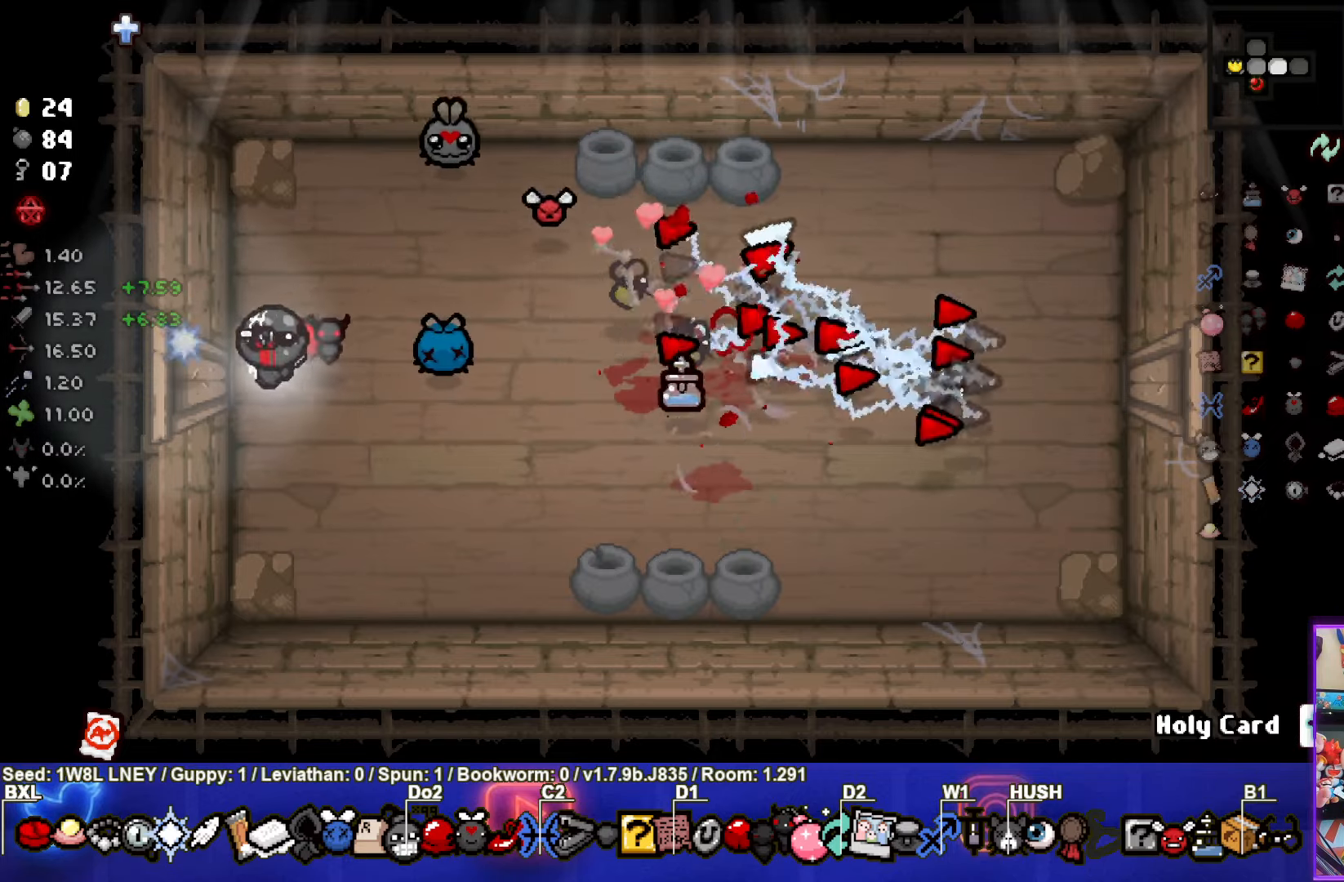
{"dt_ms": 1000, "buttons": [], "left_stick": "center"}
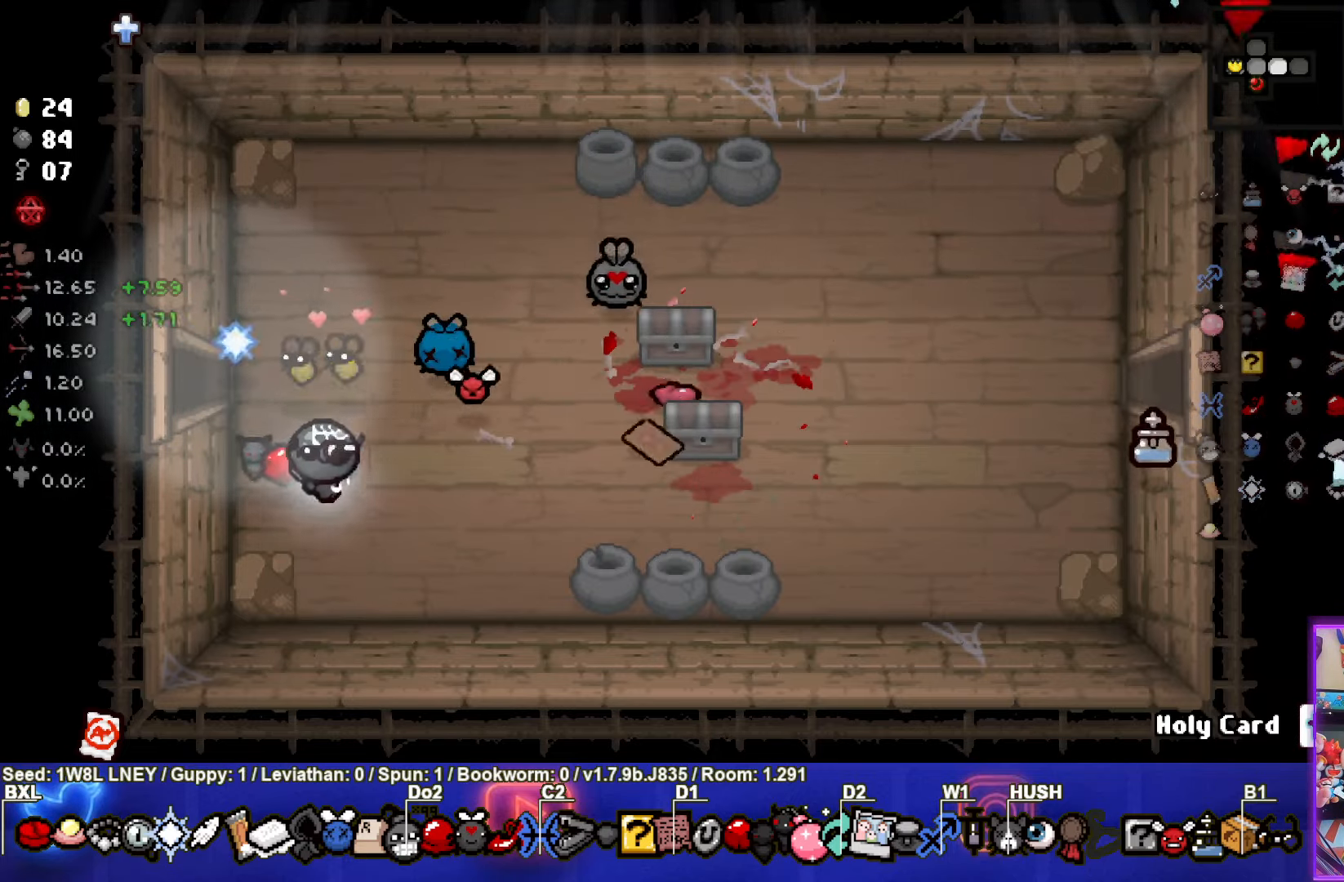
{"dt_ms": 500, "buttons": [], "left_stick": "center", "events": [[200, "left_stick", "up-right"], [483, "left_stick", "center"]]}
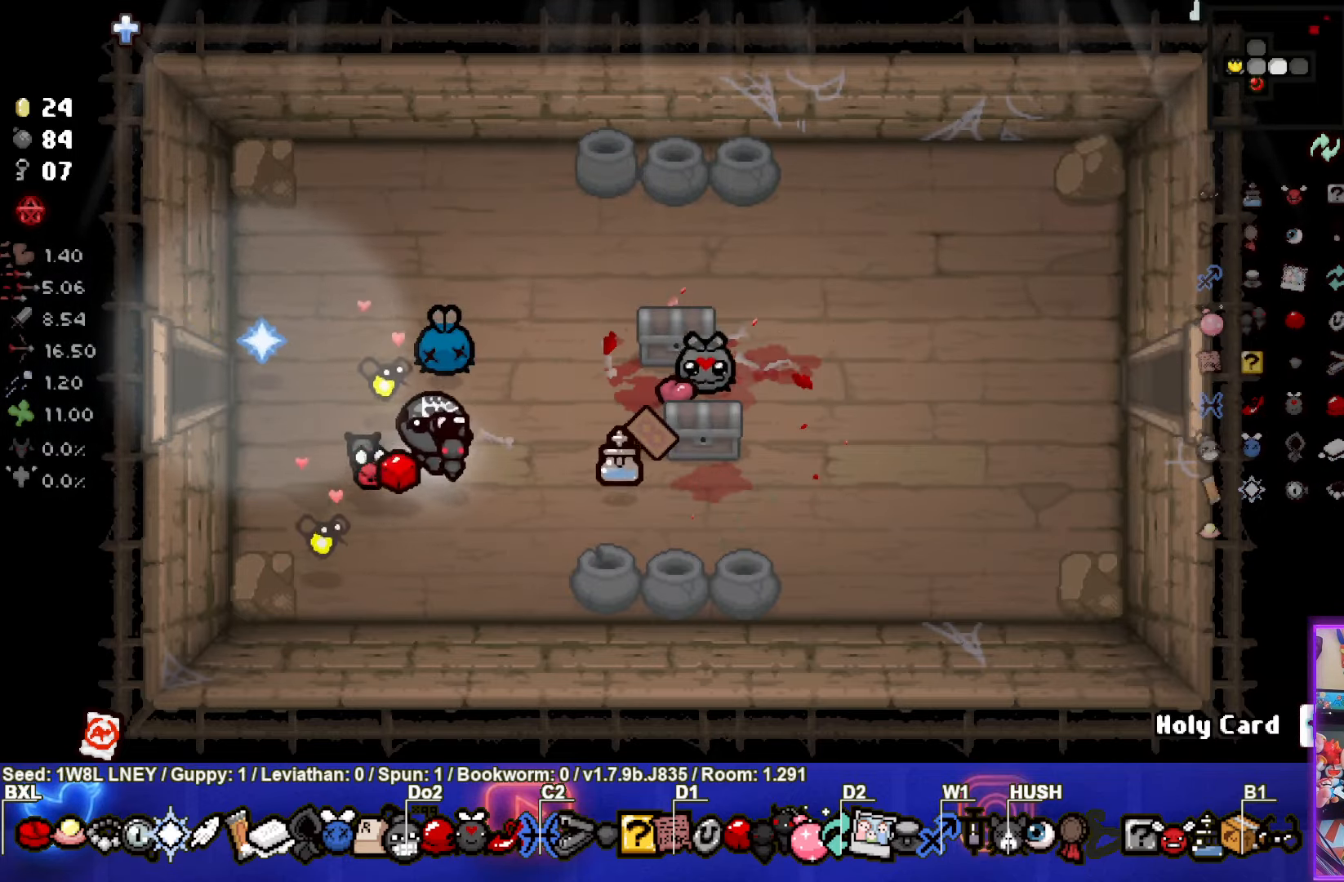
{"dt_ms": 500, "buttons": [], "left_stick": "up-right", "events": [[116, "left_stick", "up-right"]]}
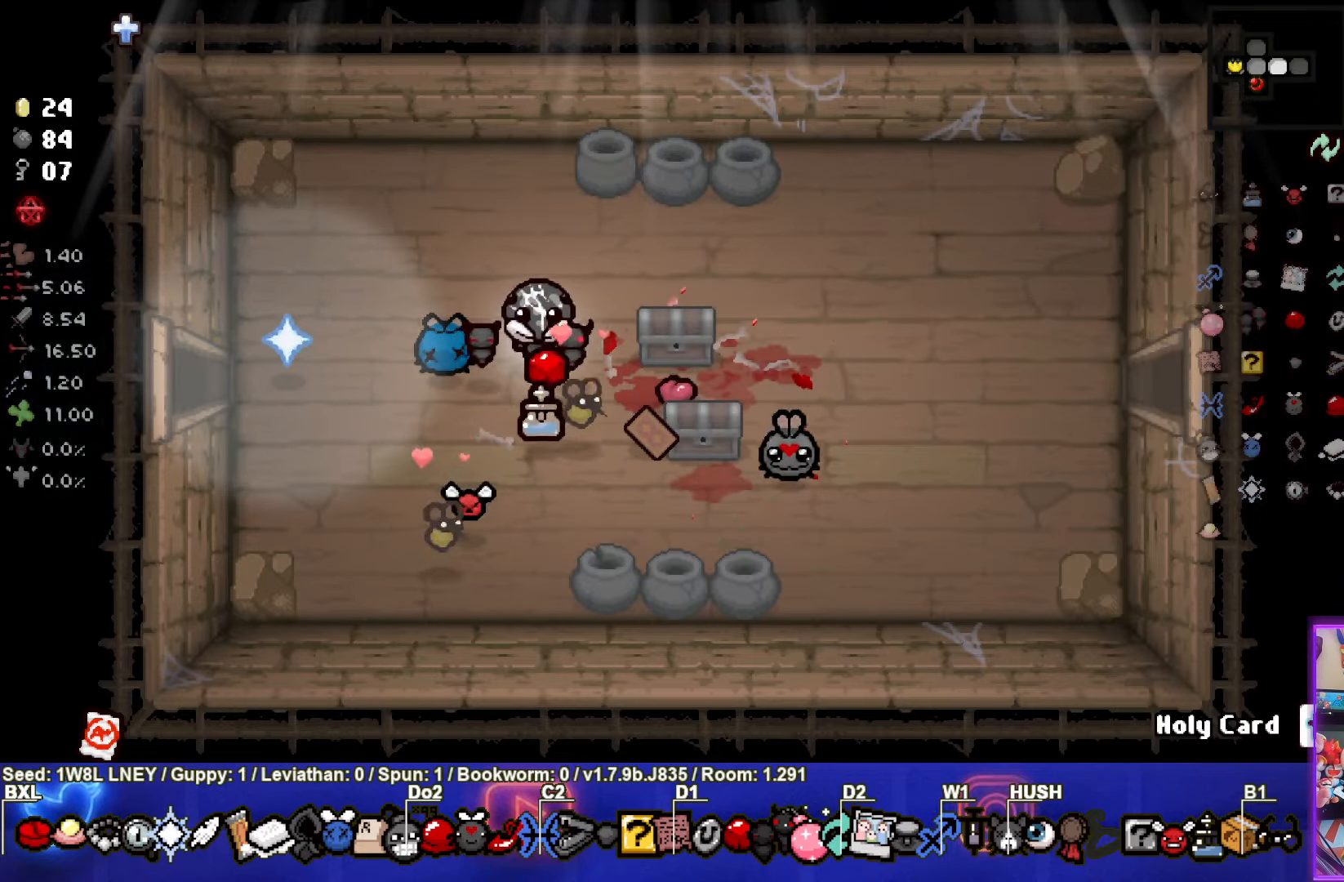
{"dt_ms": 500, "buttons": [], "left_stick": "up-left", "events": [[100, "left_stick", "right"], [350, "left_stick", "up"], [400, "left_stick", "up-left"]]}
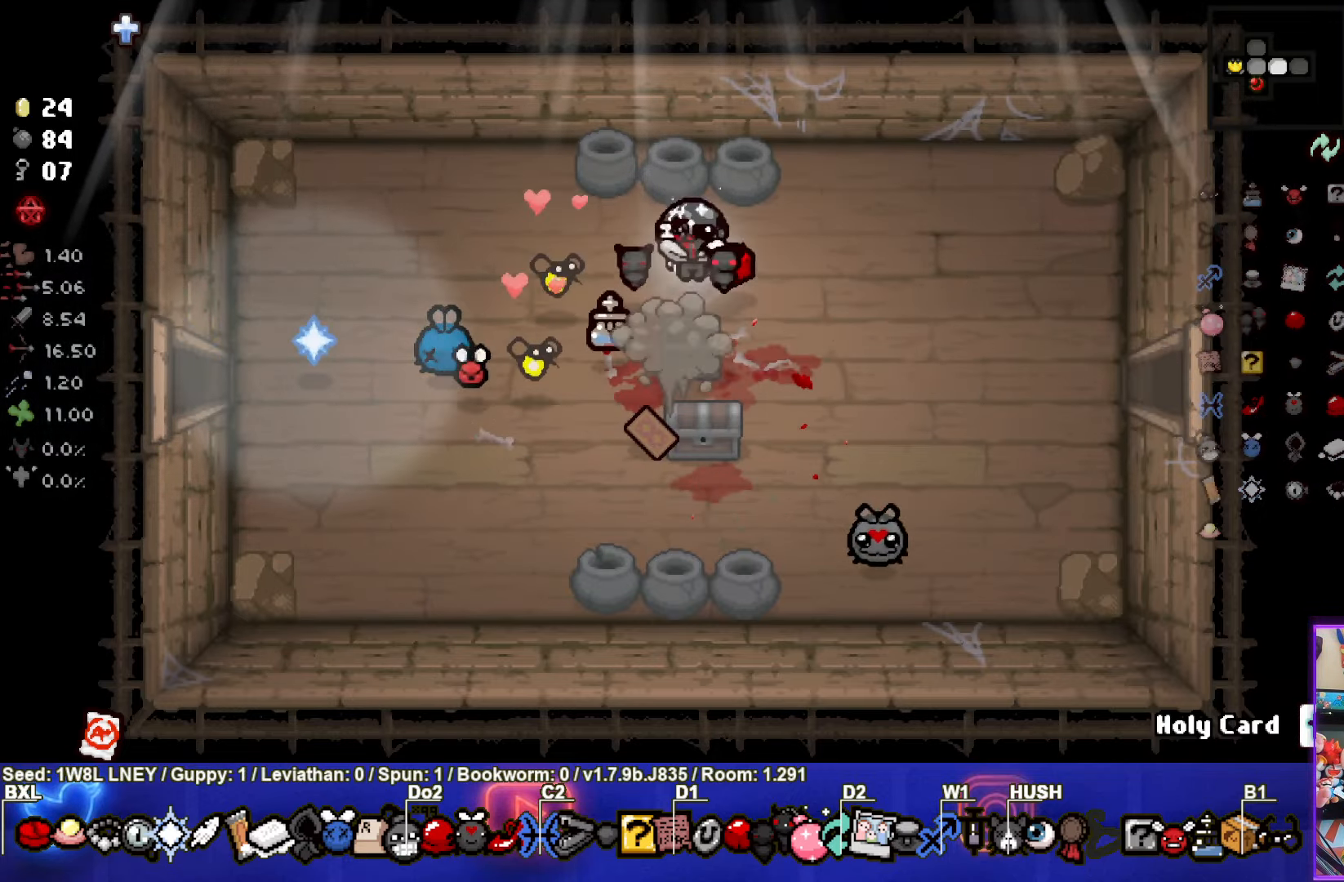
{"dt_ms": 500, "buttons": [], "left_stick": "down-left", "events": [[183, "left_stick", "center"], [366, "left_stick", "down-left"]]}
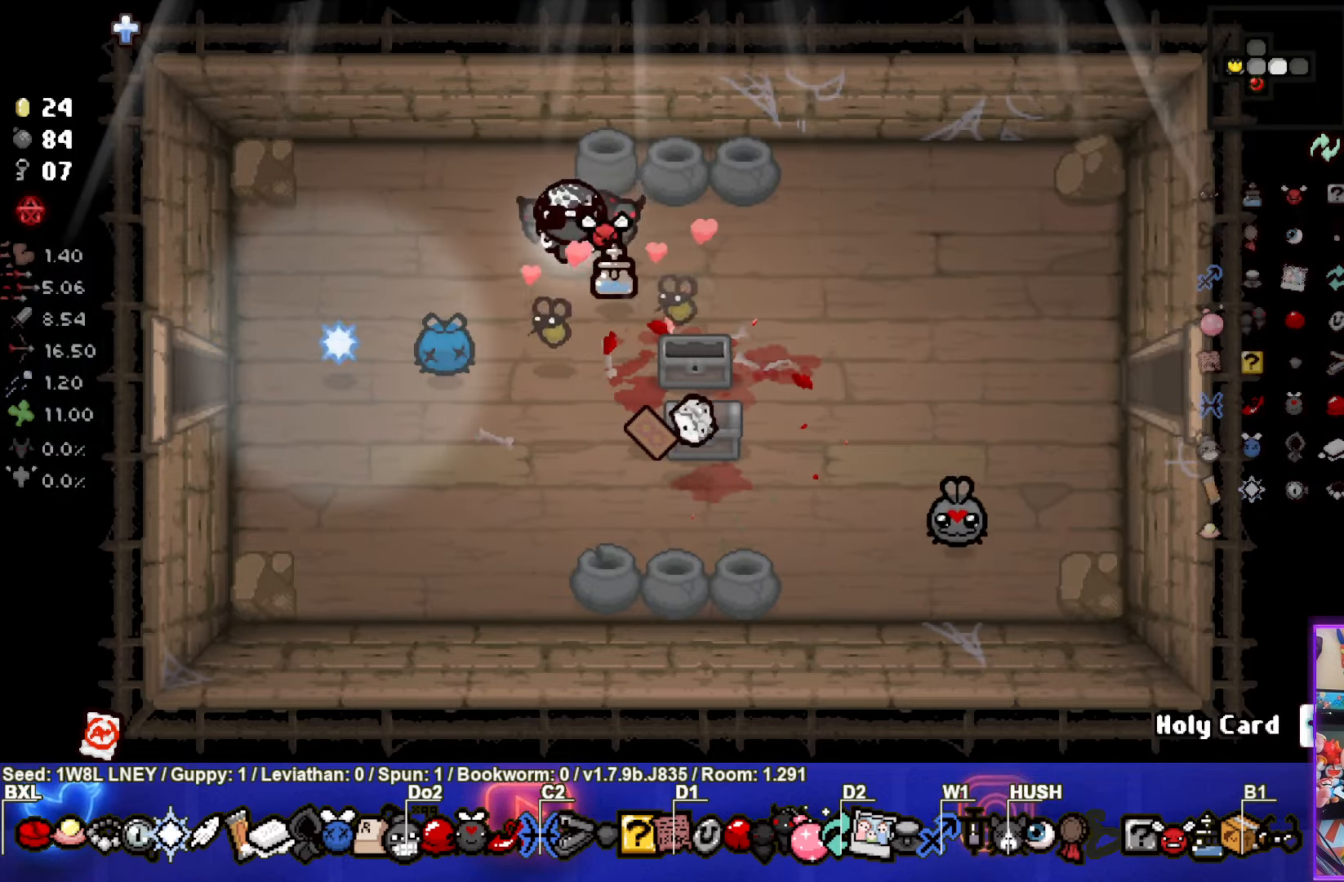
{"dt_ms": 500, "buttons": [], "left_stick": "down-right", "events": [[150, "left_stick", "down"], [400, "left_stick", "down-right"]]}
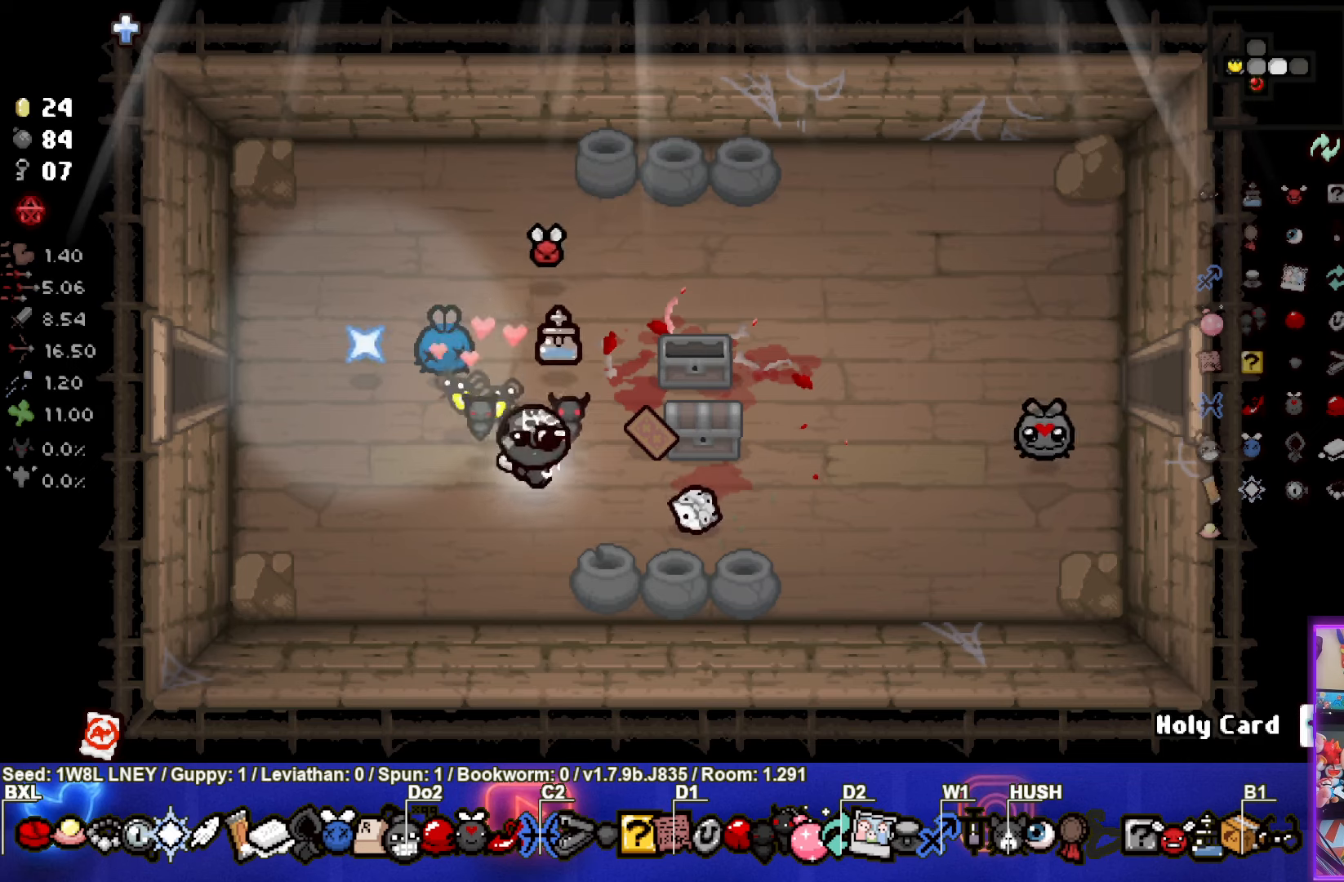
{"dt_ms": 500, "buttons": [], "left_stick": "up-right", "events": [[67, "left_stick", "up"], [267, "left_stick", "up-right"]]}
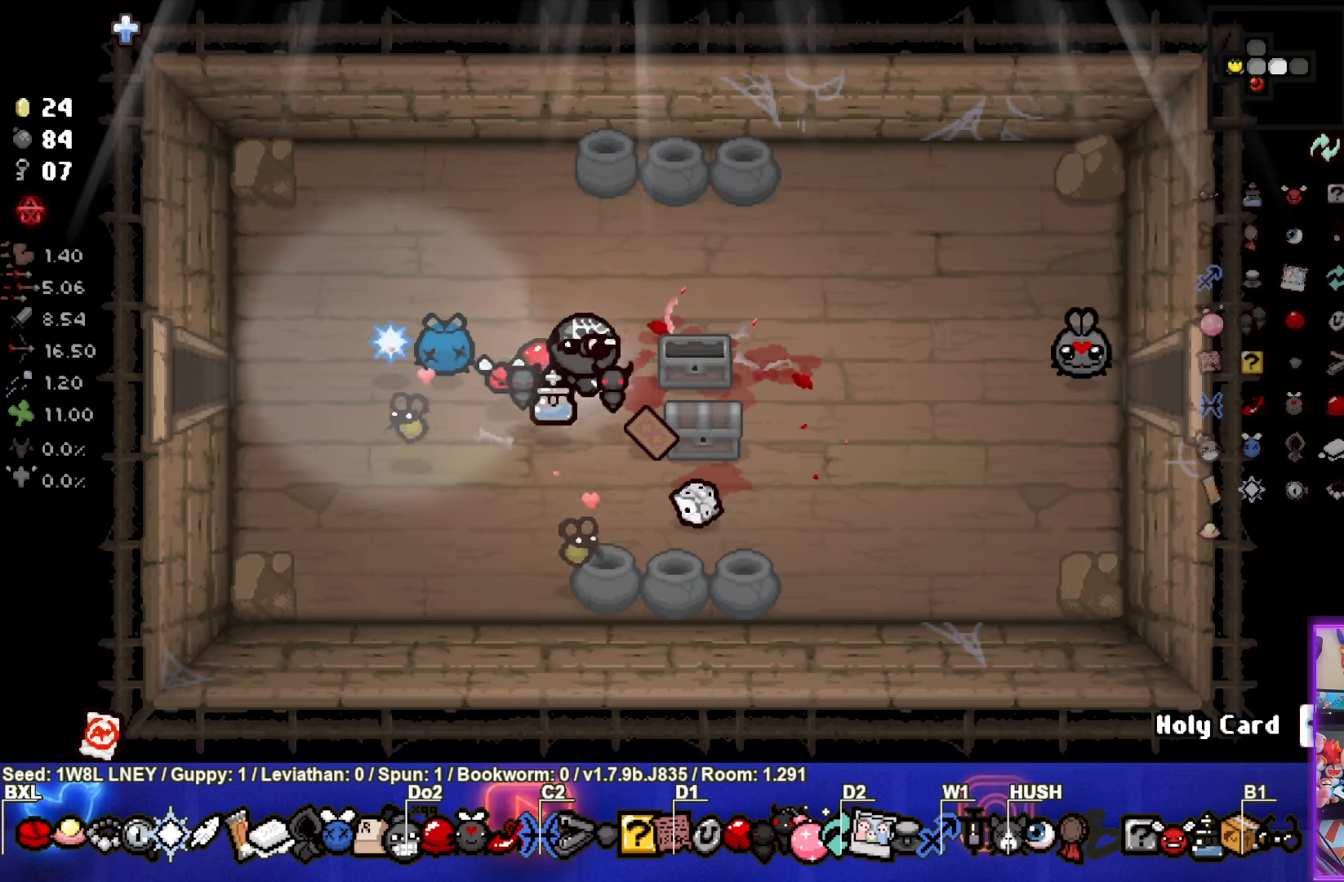
{"dt_ms": 500, "buttons": [], "left_stick": "down-right", "events": [[250, "left_stick", "down-right"]]}
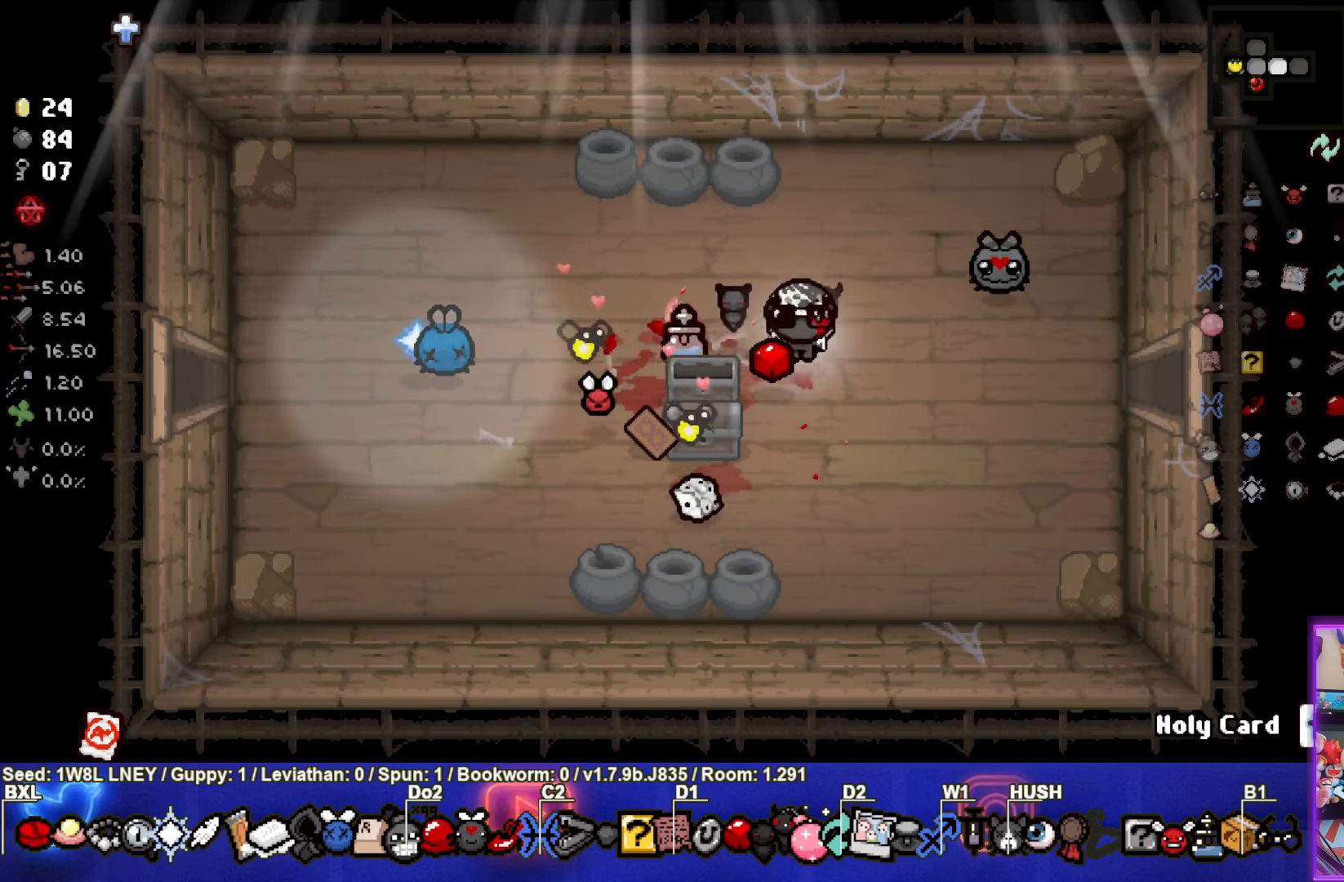
{"dt_ms": 500, "buttons": [], "left_stick": "center", "events": [[17, "left_stick", "left"], [283, "left_stick", "up-right"], [483, "left_stick", "center"]]}
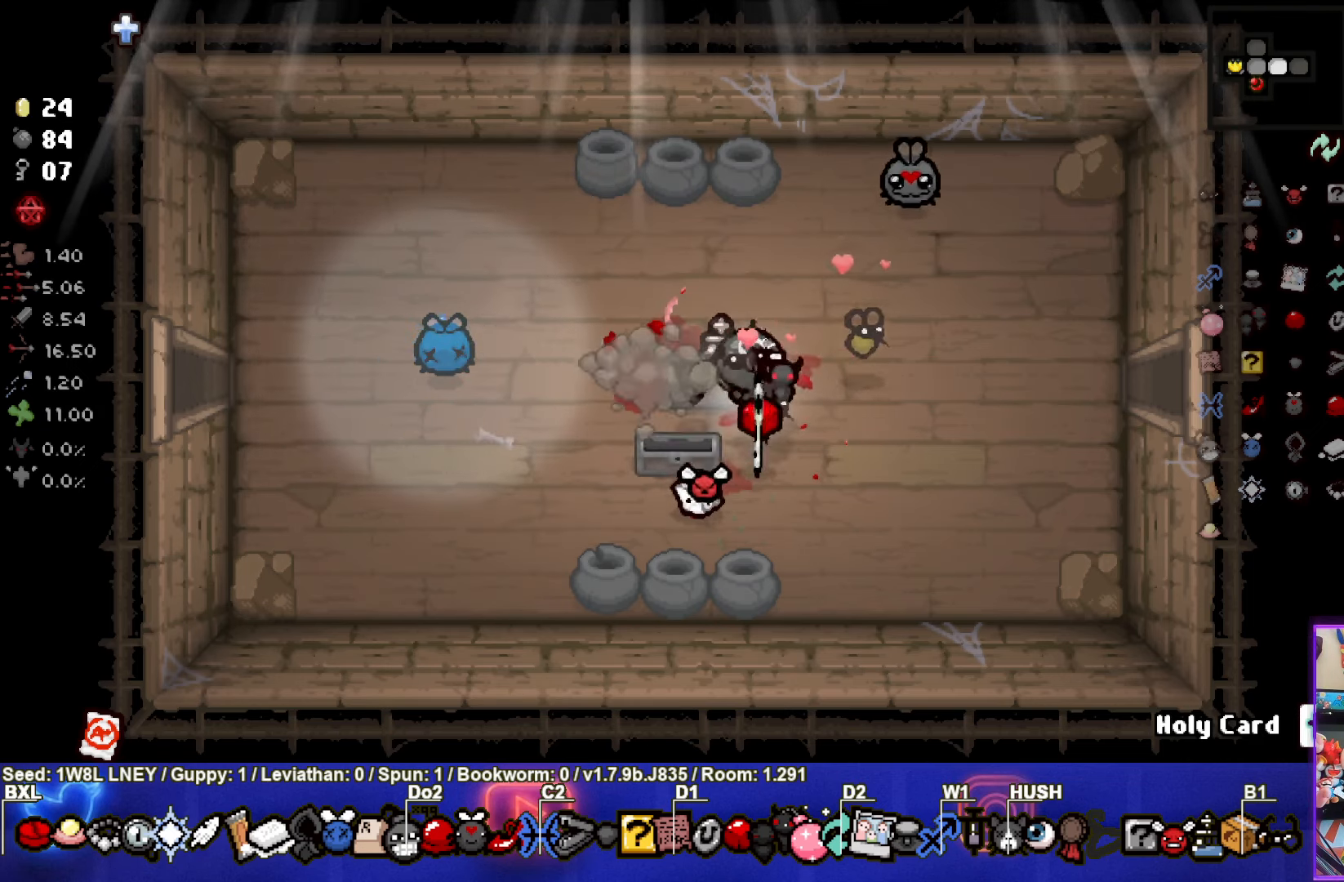
{"dt_ms": 500, "buttons": [], "left_stick": "up-right", "events": [[350, "left_stick", "up-right"]]}
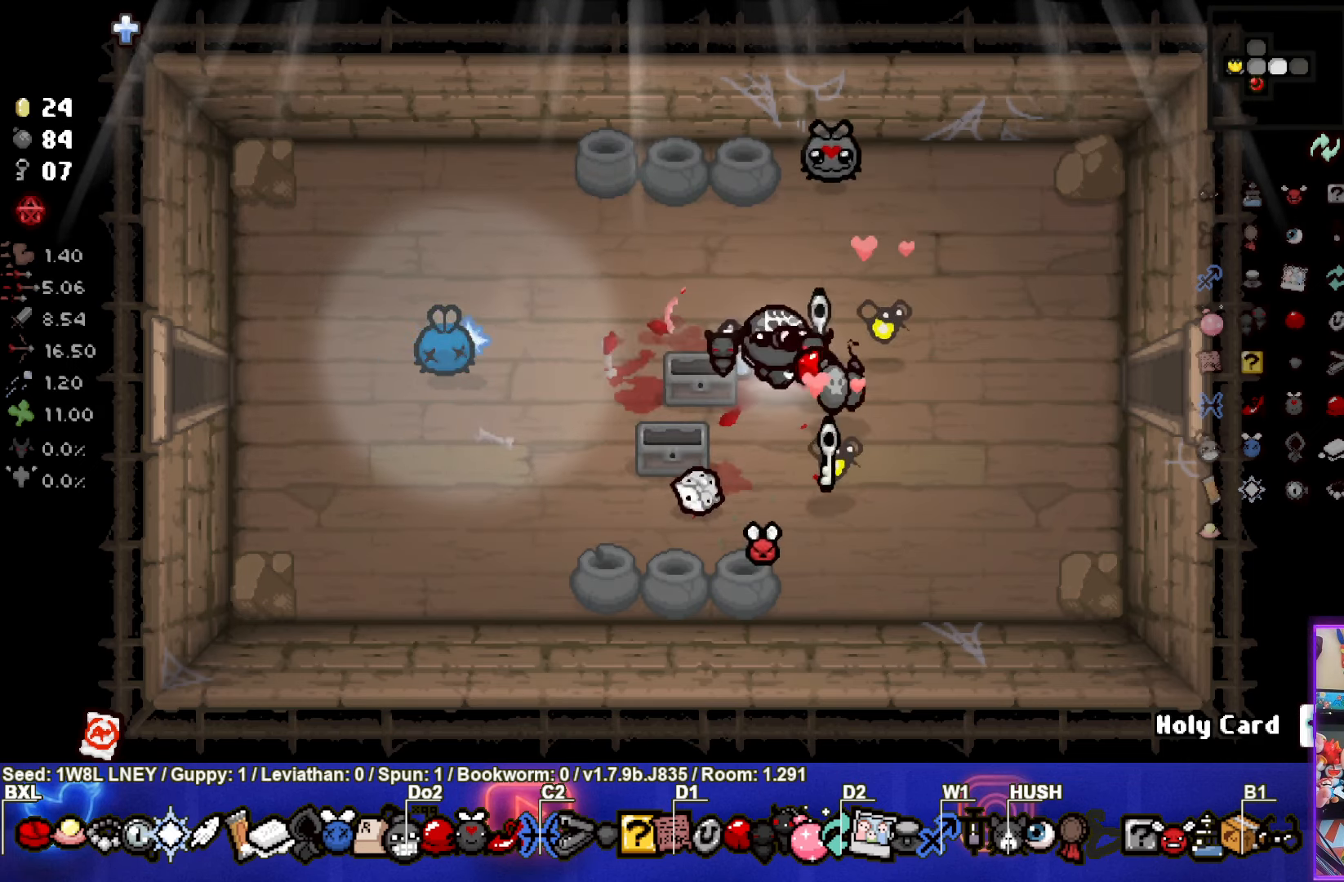
{"dt_ms": 500, "buttons": [], "left_stick": "up-right", "events": [[100, "left_stick", "down"], [333, "left_stick", "down-right"], [500, "left_stick", "up-right"]]}
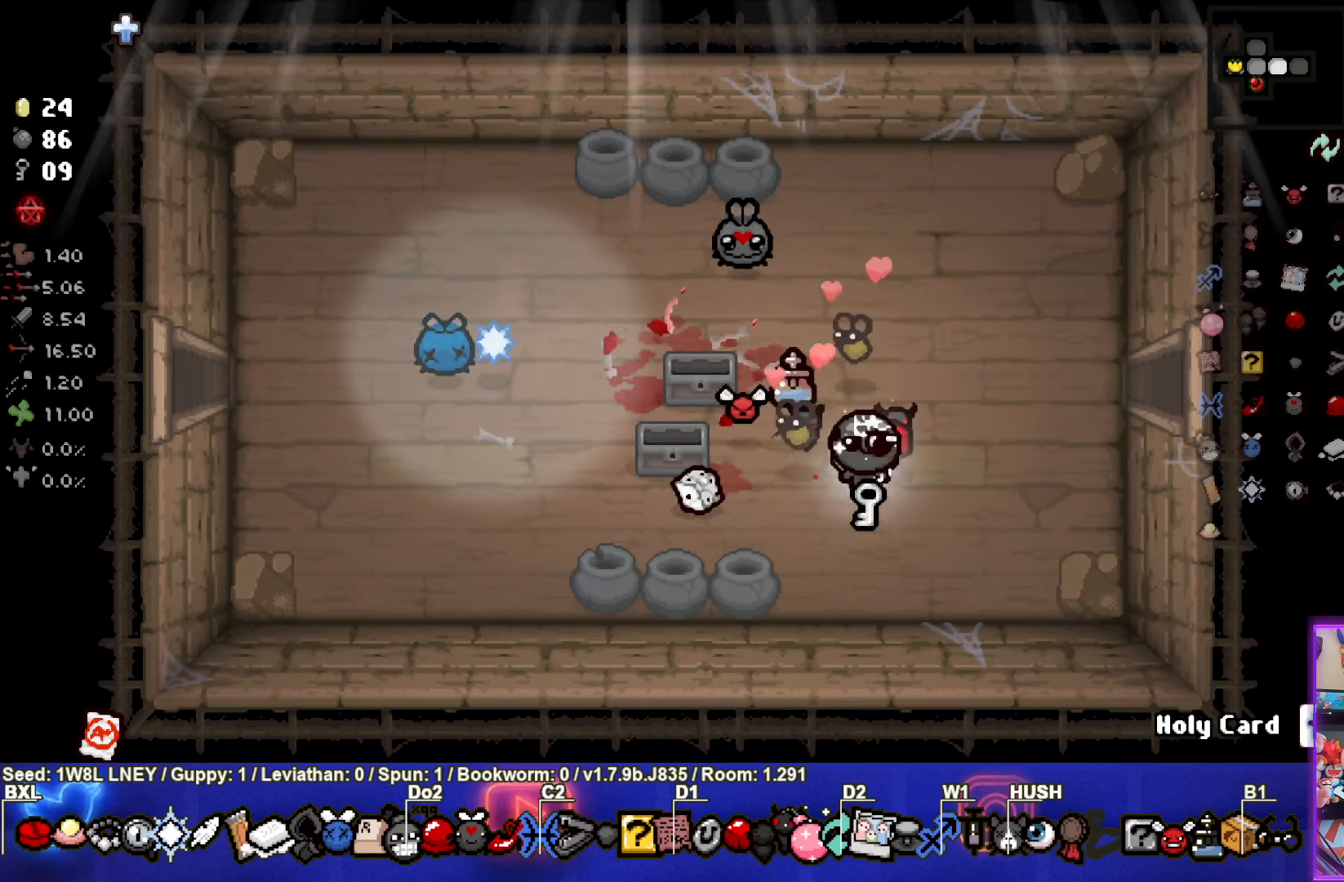
{"dt_ms": 500, "buttons": [], "left_stick": "up-right", "events": []}
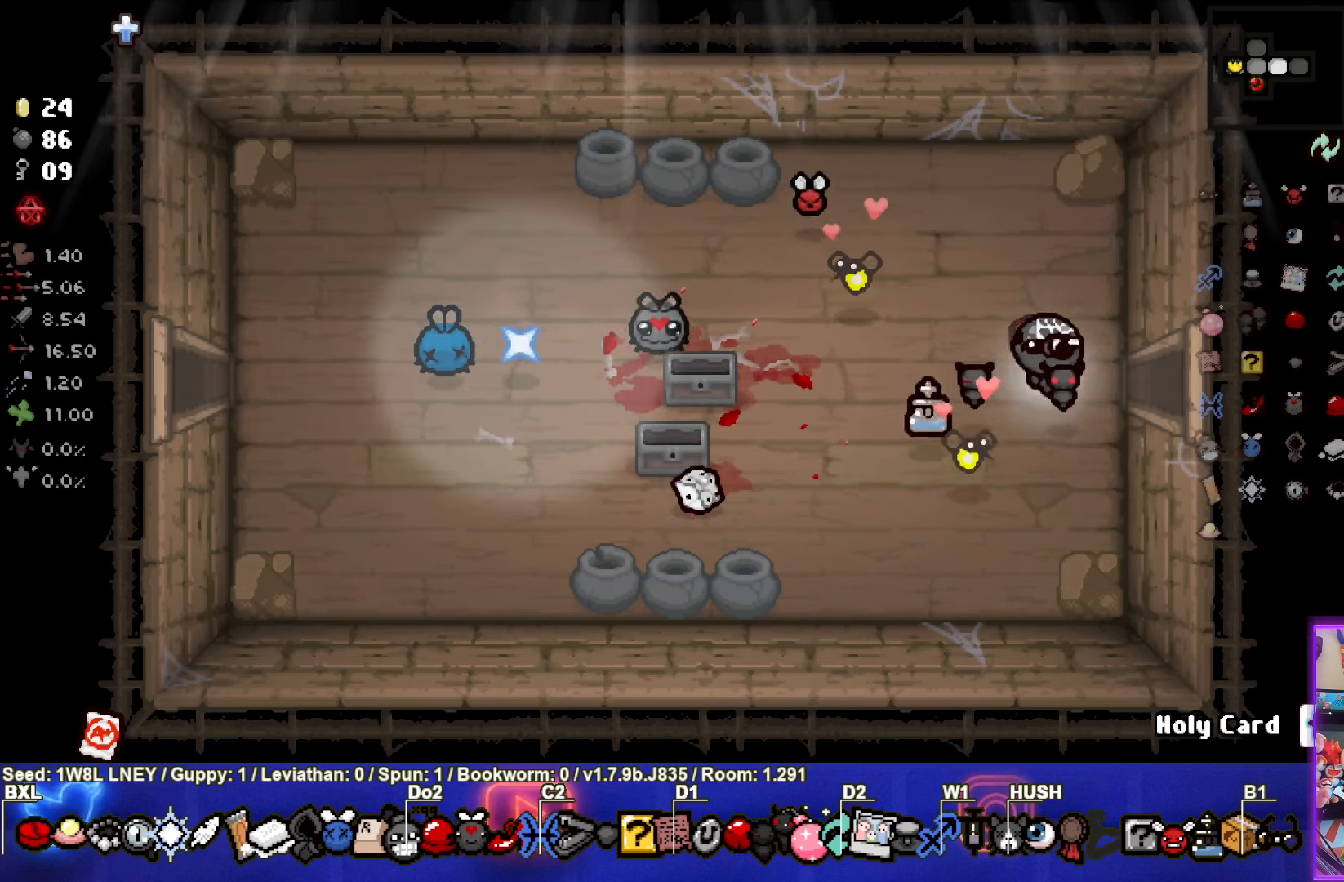
{"dt_ms": 500, "buttons": [], "left_stick": "right", "events": [[83, "left_stick", "right"]]}
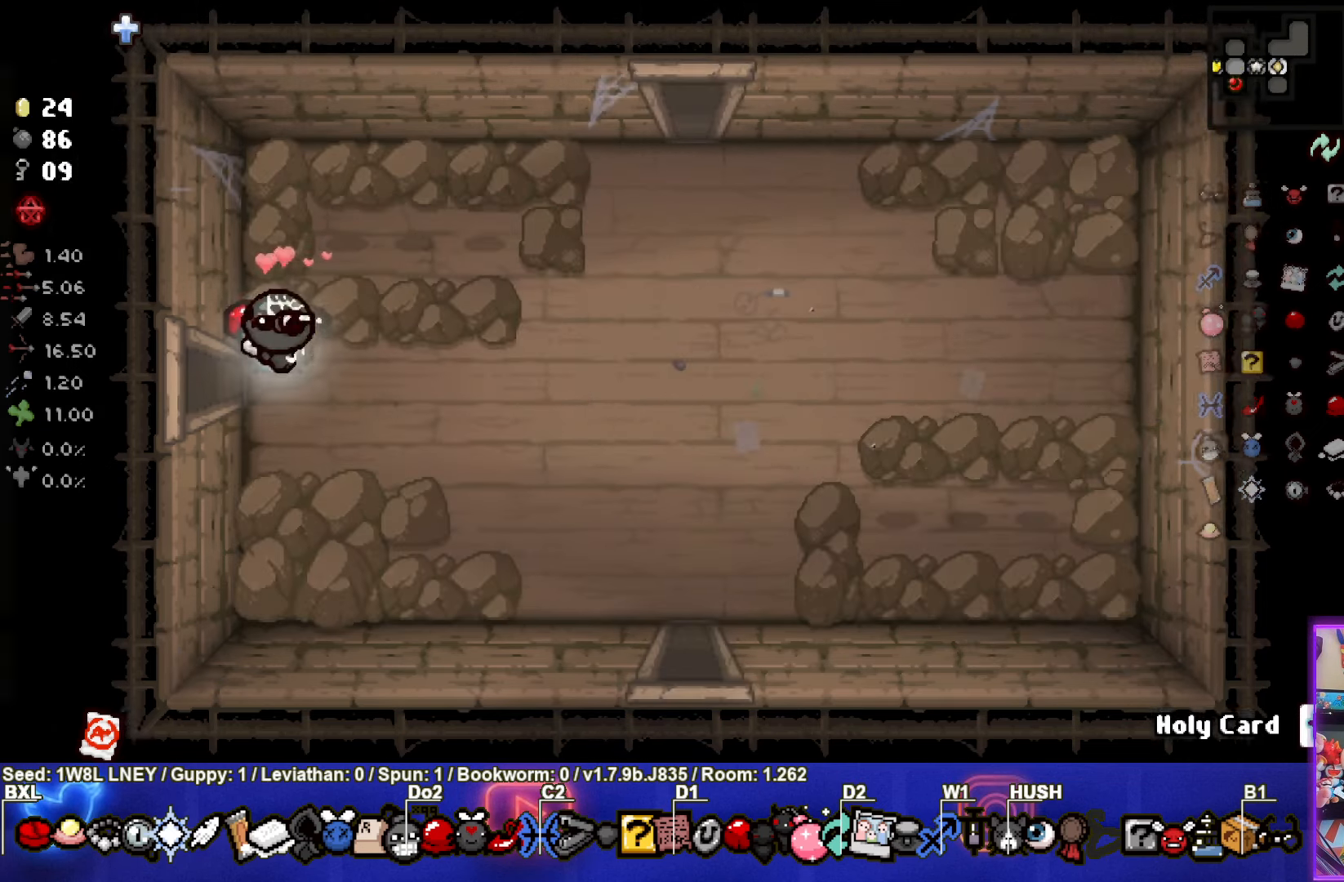
{"dt_ms": 500, "buttons": [], "left_stick": "right", "events": [[250, "CIRCLE", "down"], [417, "CIRCLE", "up"]]}
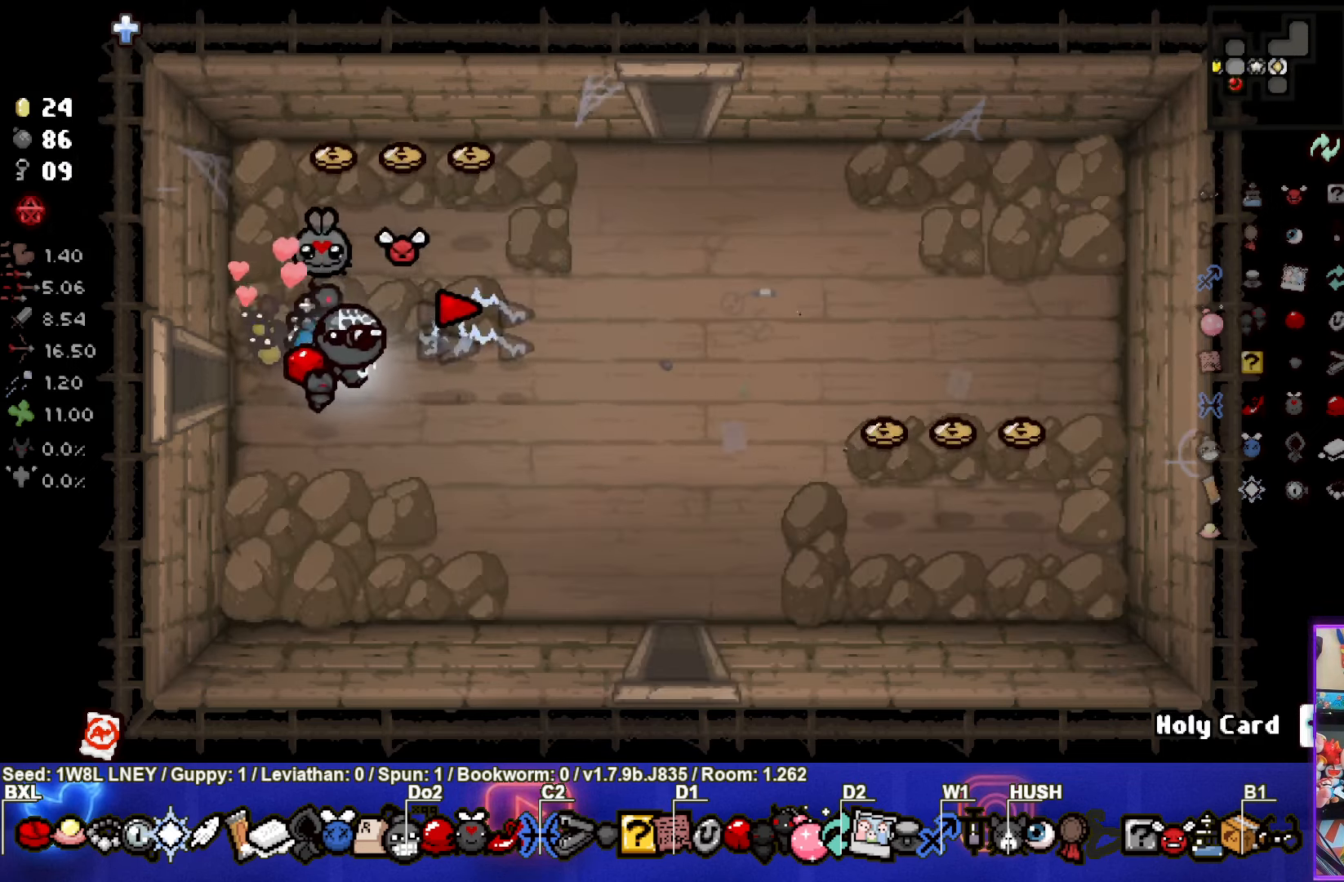
{"dt_ms": 500, "buttons": [], "left_stick": "up-left", "events": [[67, "left_stick", "up-right"], [167, "left_stick", "up-left"]]}
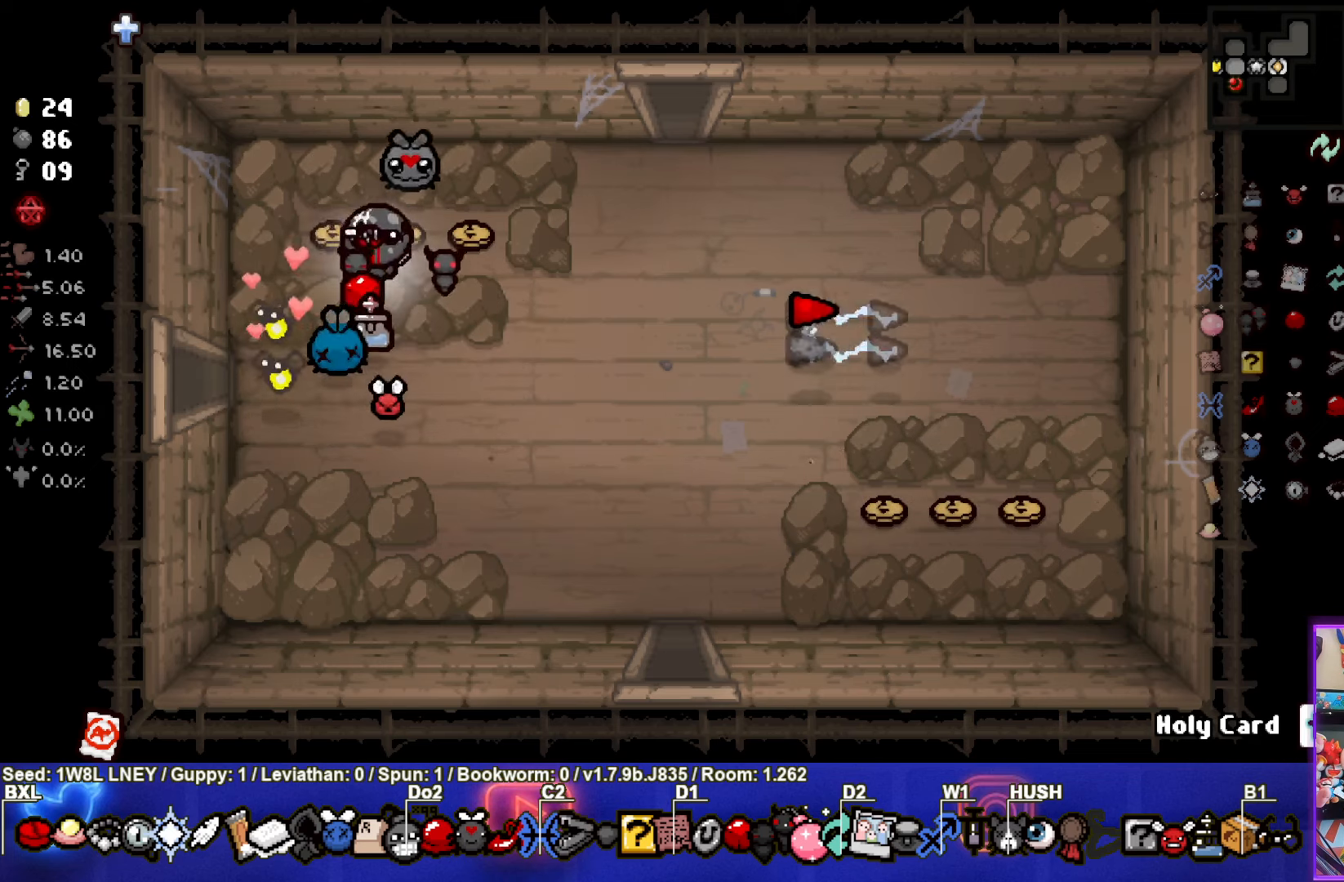
{"dt_ms": 500, "buttons": [], "left_stick": "down-right", "events": [[67, "left_stick", "right"], [367, "left_stick", "down-right"]]}
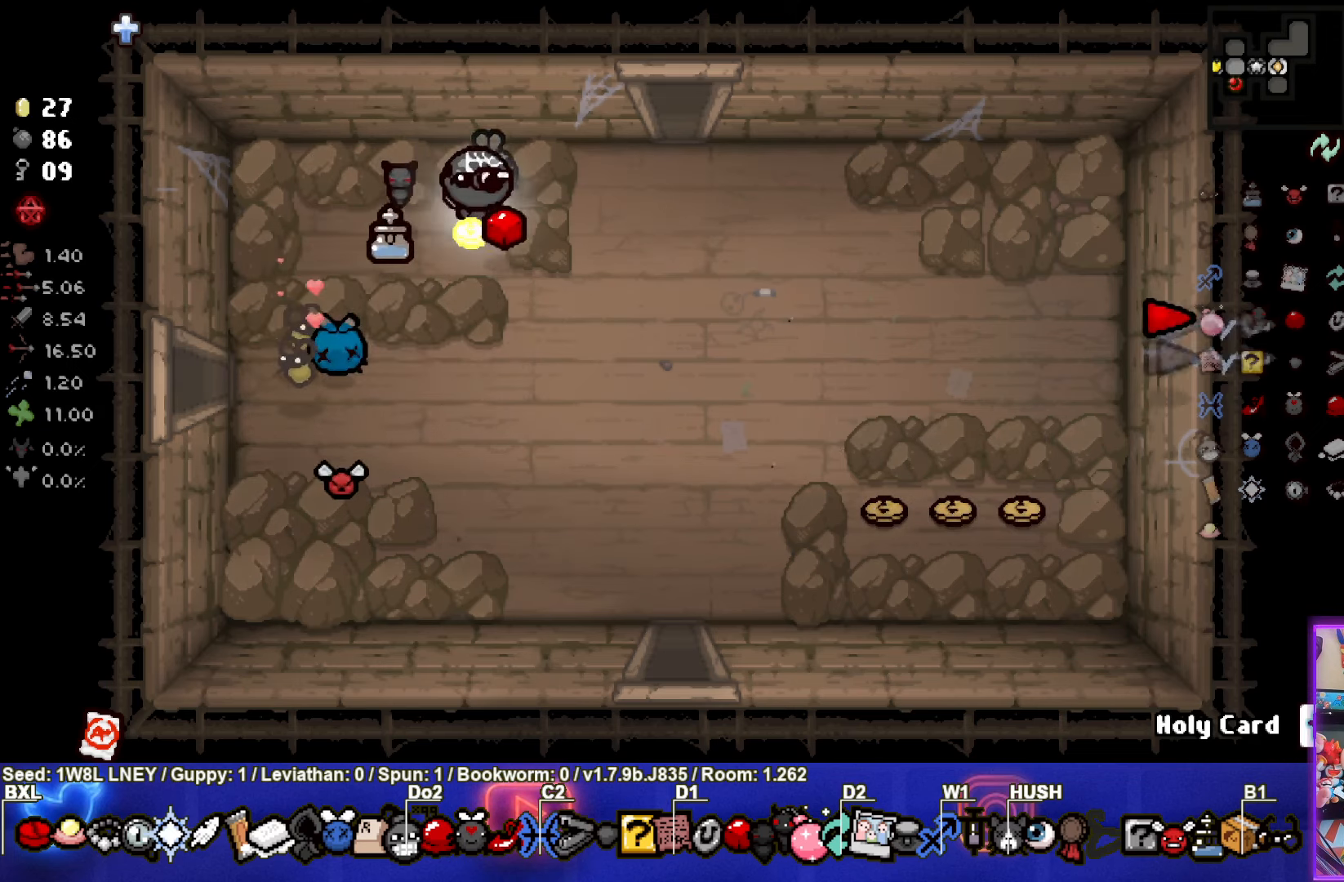
{"dt_ms": 500, "buttons": [], "left_stick": "down-right", "events": []}
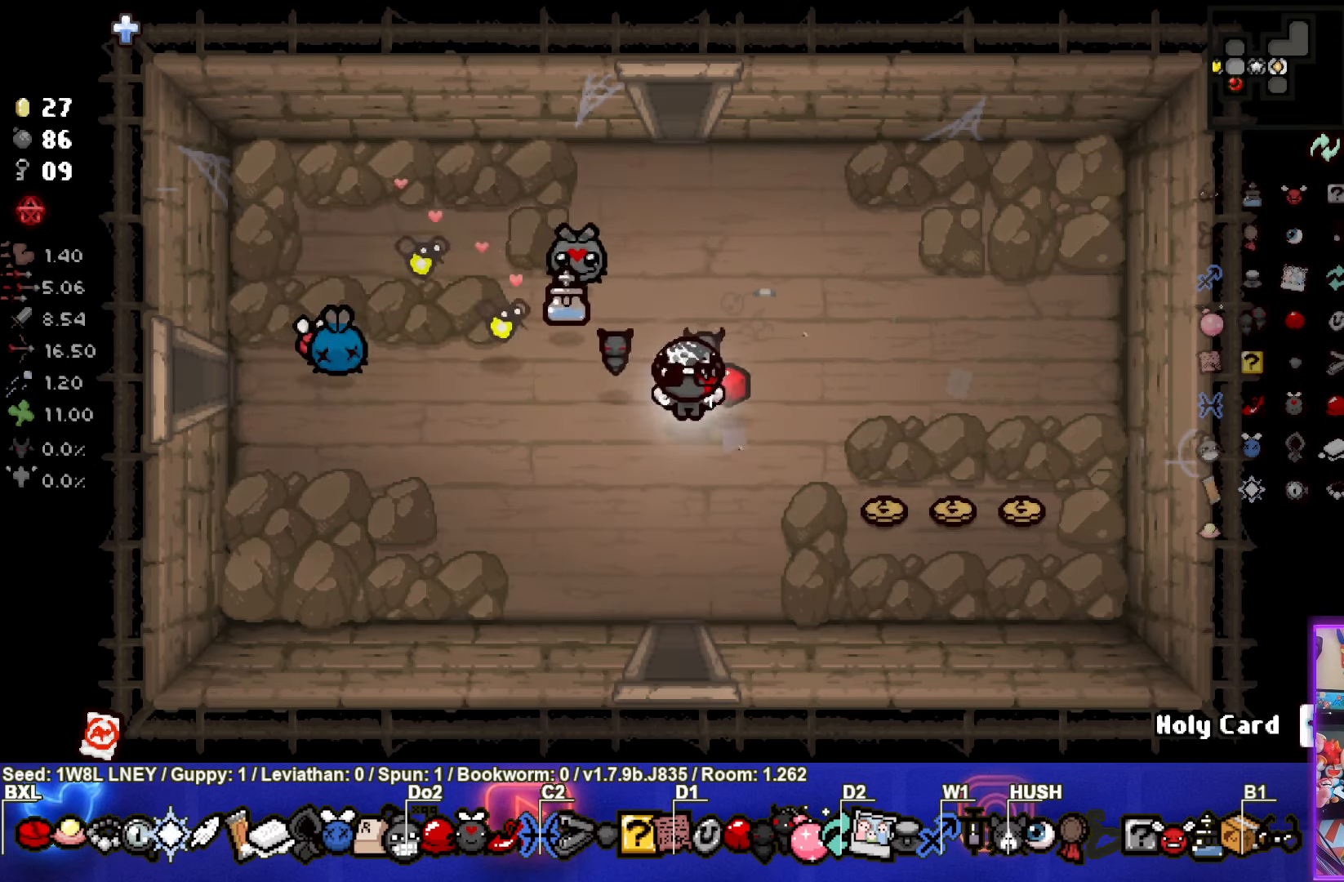
{"dt_ms": 500, "buttons": [], "left_stick": "down-right", "events": []}
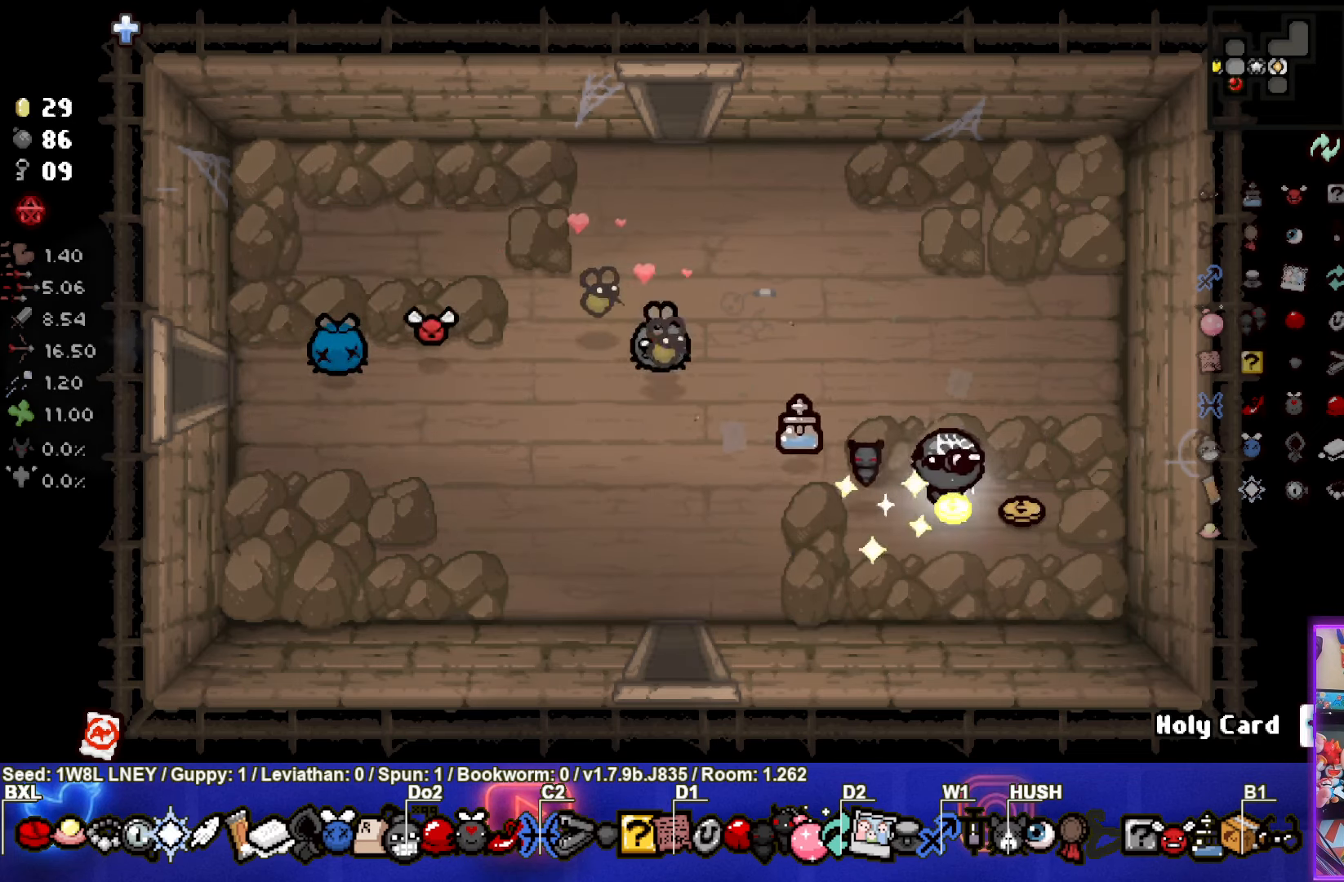
{"dt_ms": 500, "buttons": [], "left_stick": "up-left", "events": [[117, "left_stick", "up-right"], [200, "left_stick", "up-left"]]}
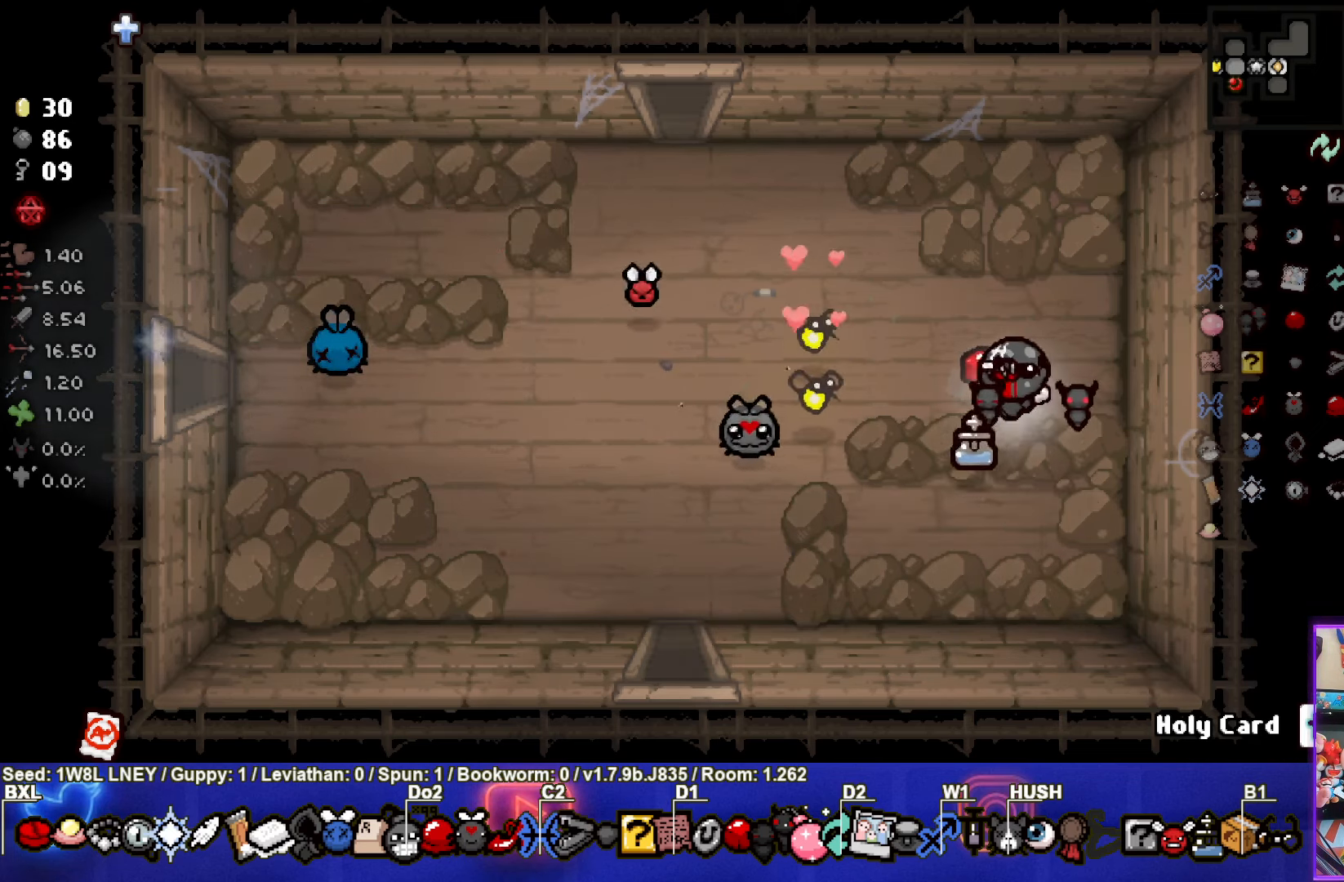
{"dt_ms": 500, "buttons": [], "left_stick": "left", "events": [[184, "left_stick", "center"], [500, "left_stick", "left"]]}
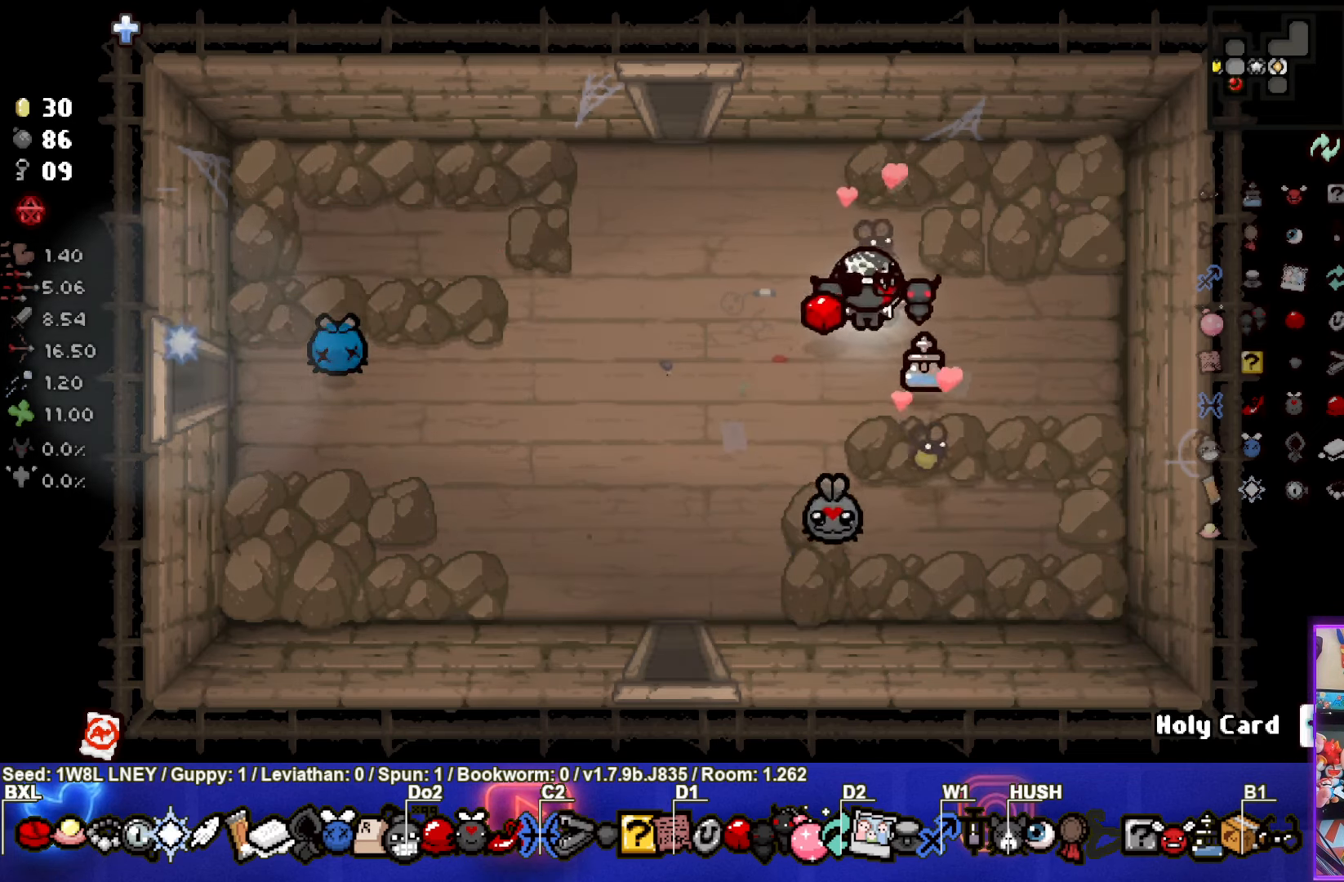
{"dt_ms": 500, "buttons": [], "left_stick": "center", "events": [[284, "left_stick", "center"]]}
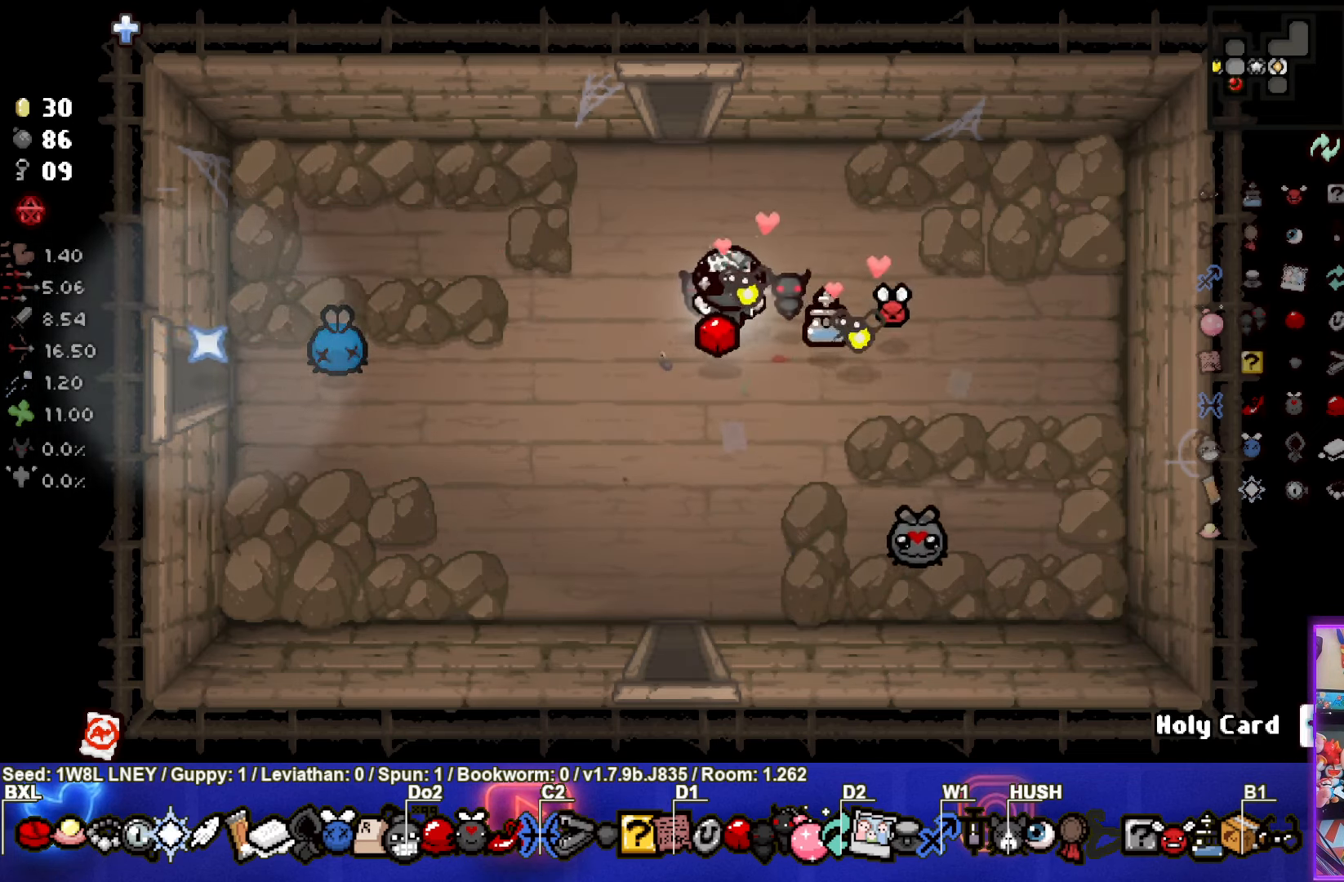
{"dt_ms": 500, "buttons": [], "left_stick": "up", "events": [[100, "left_stick", "left"], [500, "left_stick", "up"]]}
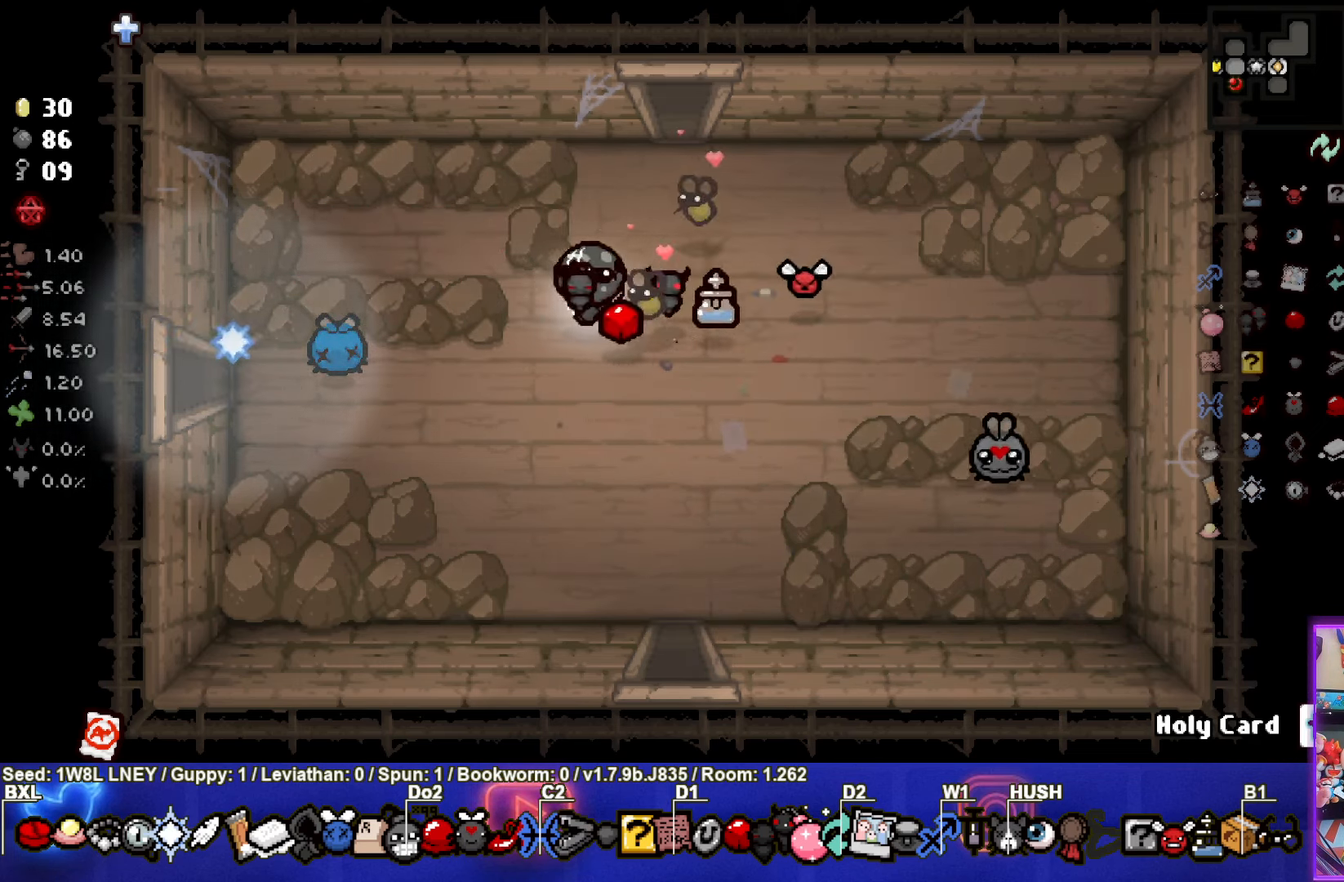
{"dt_ms": 500, "buttons": [], "left_stick": "up", "events": [[50, "left_stick", "up-right"], [483, "left_stick", "up"]]}
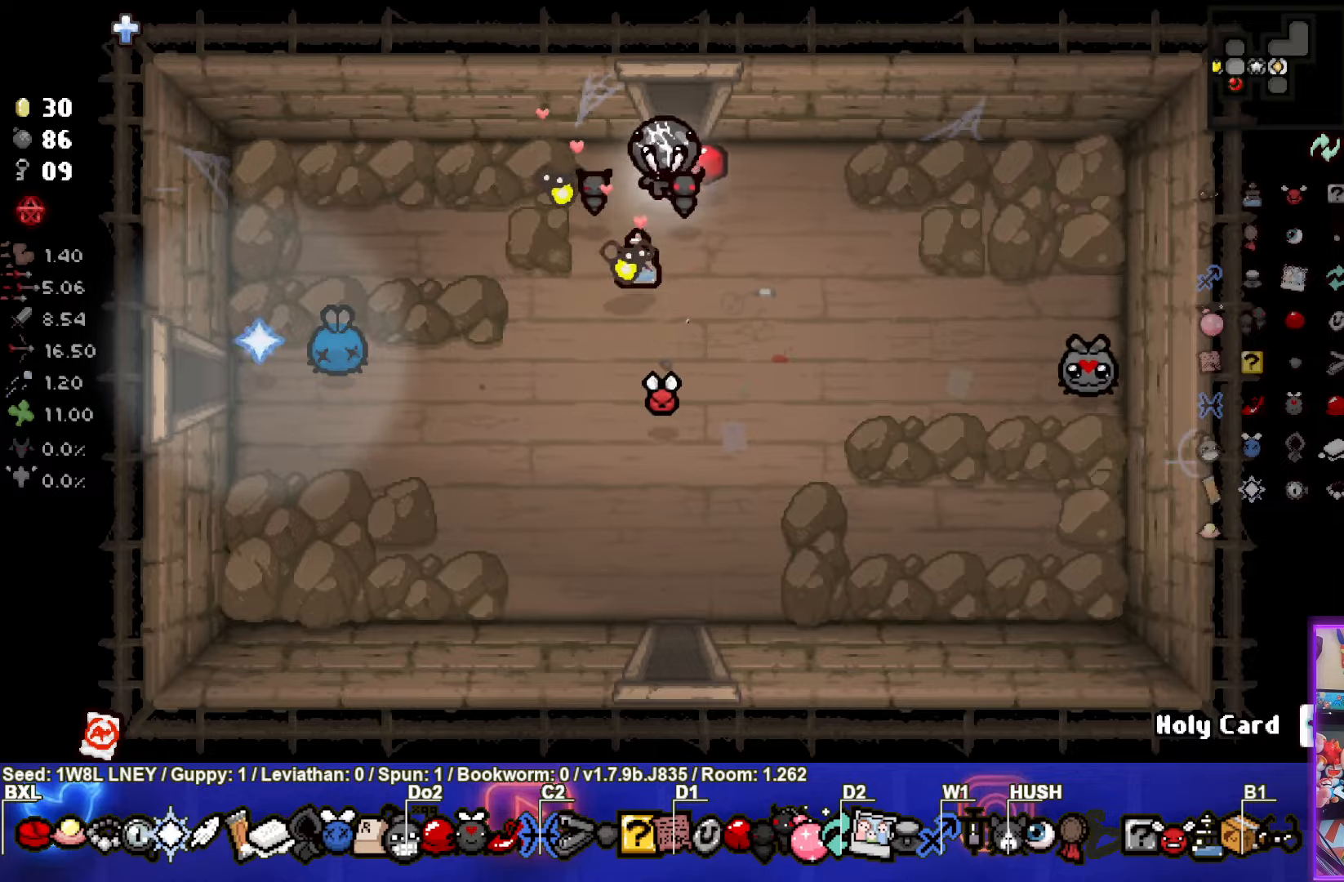
{"dt_ms": 500, "buttons": [], "left_stick": "center", "events": [[300, "left_stick", "center"]]}
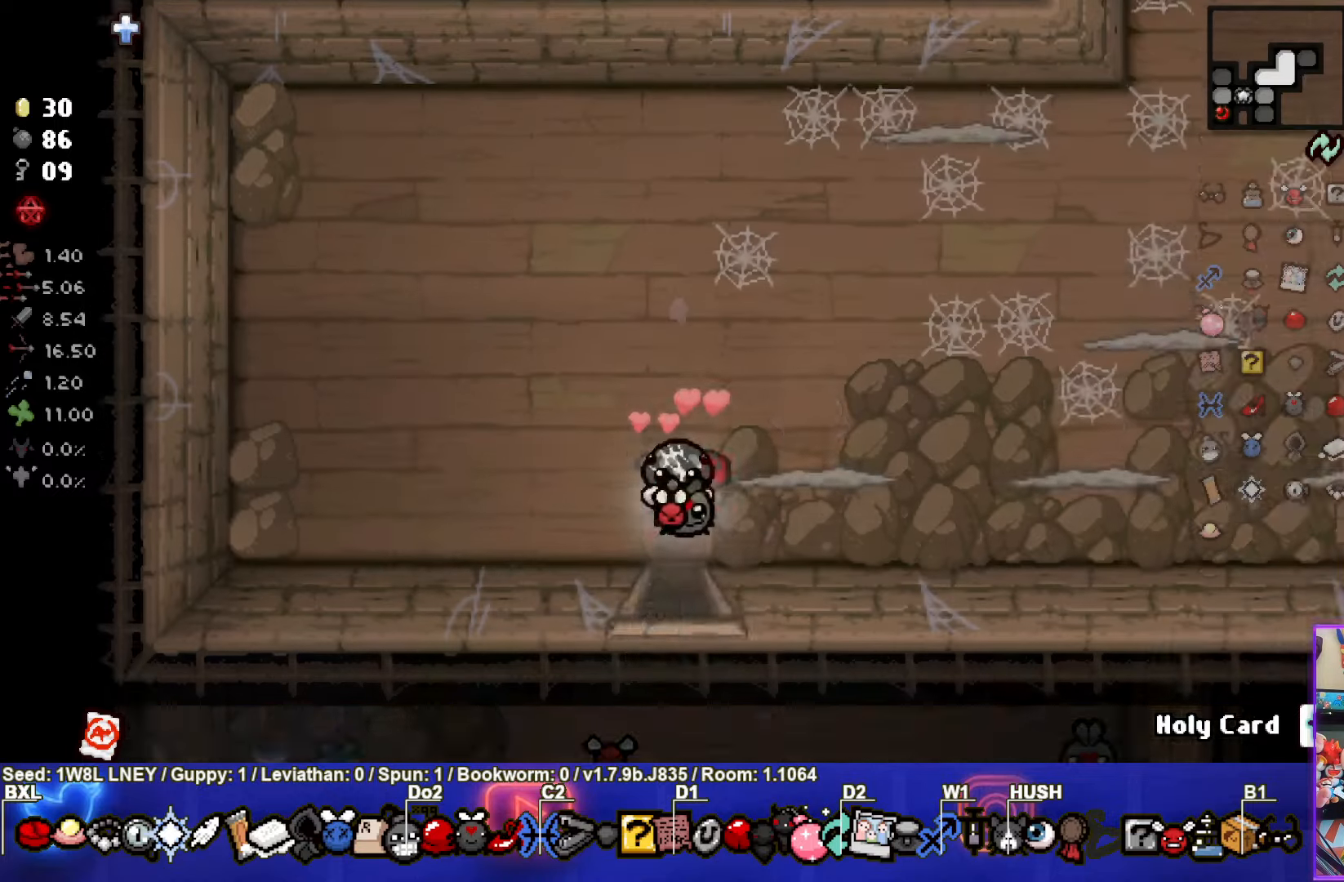
{"dt_ms": 500, "buttons": ["CIRCLE"], "left_stick": "up", "events": [[316, "left_stick", "up"], [483, "CIRCLE", "down"]]}